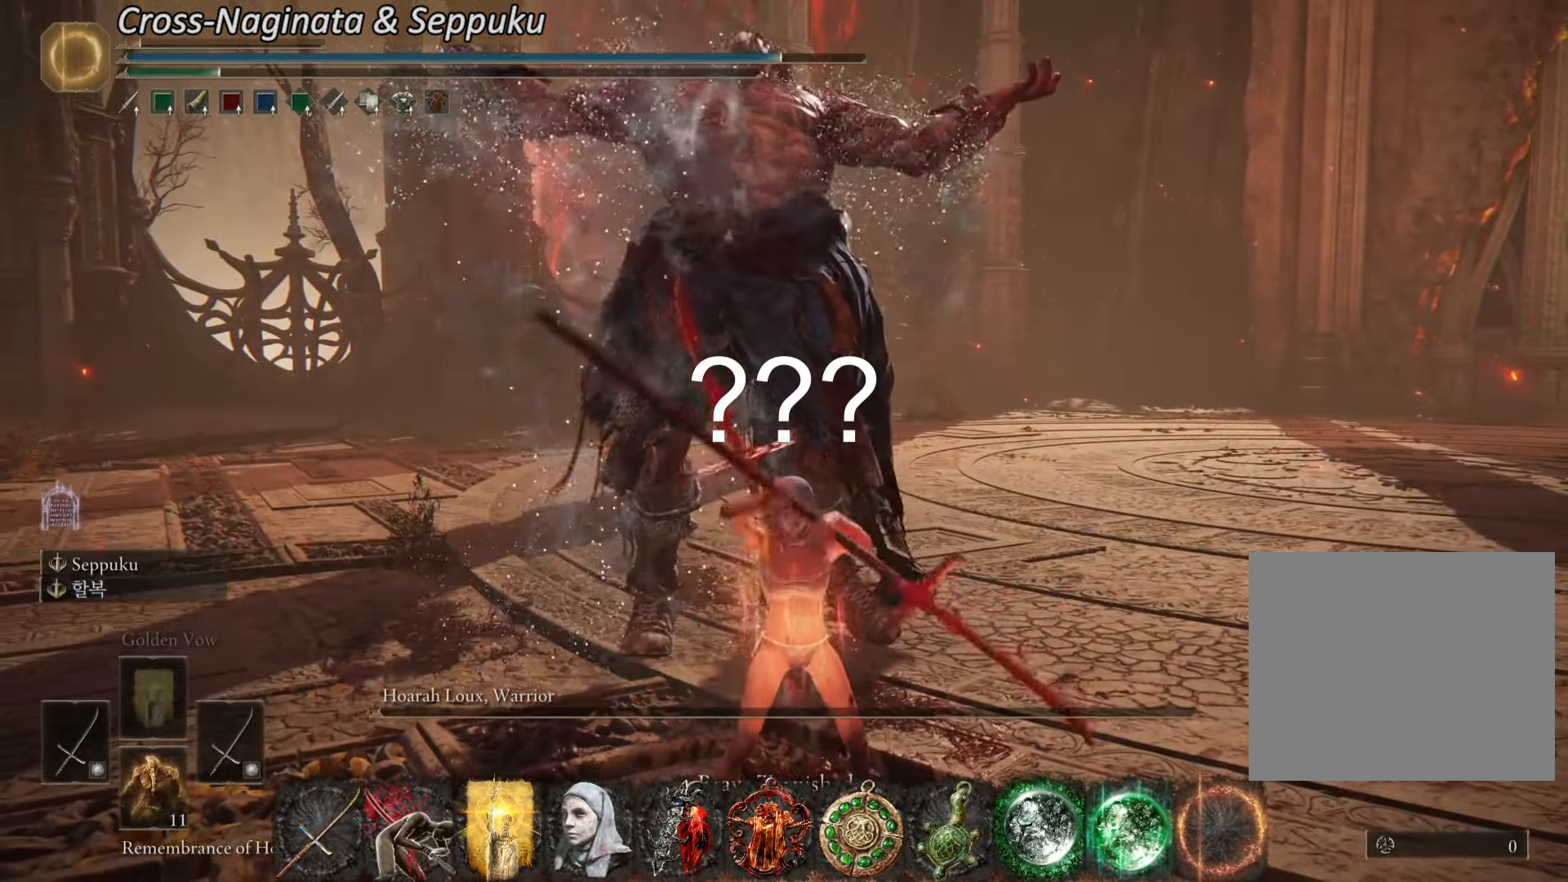
Gameplay with a controller (PlayStation layout); each line is a JSON object with the inputs held at the frame after it. "events" lists button and stick changes between this image and that frame as [ms after this image, input, new state], when the widget could be followed in between. Not read: HOME.
{"buttons": [], "left_stick": "center", "right_stick": "center", "events": []}
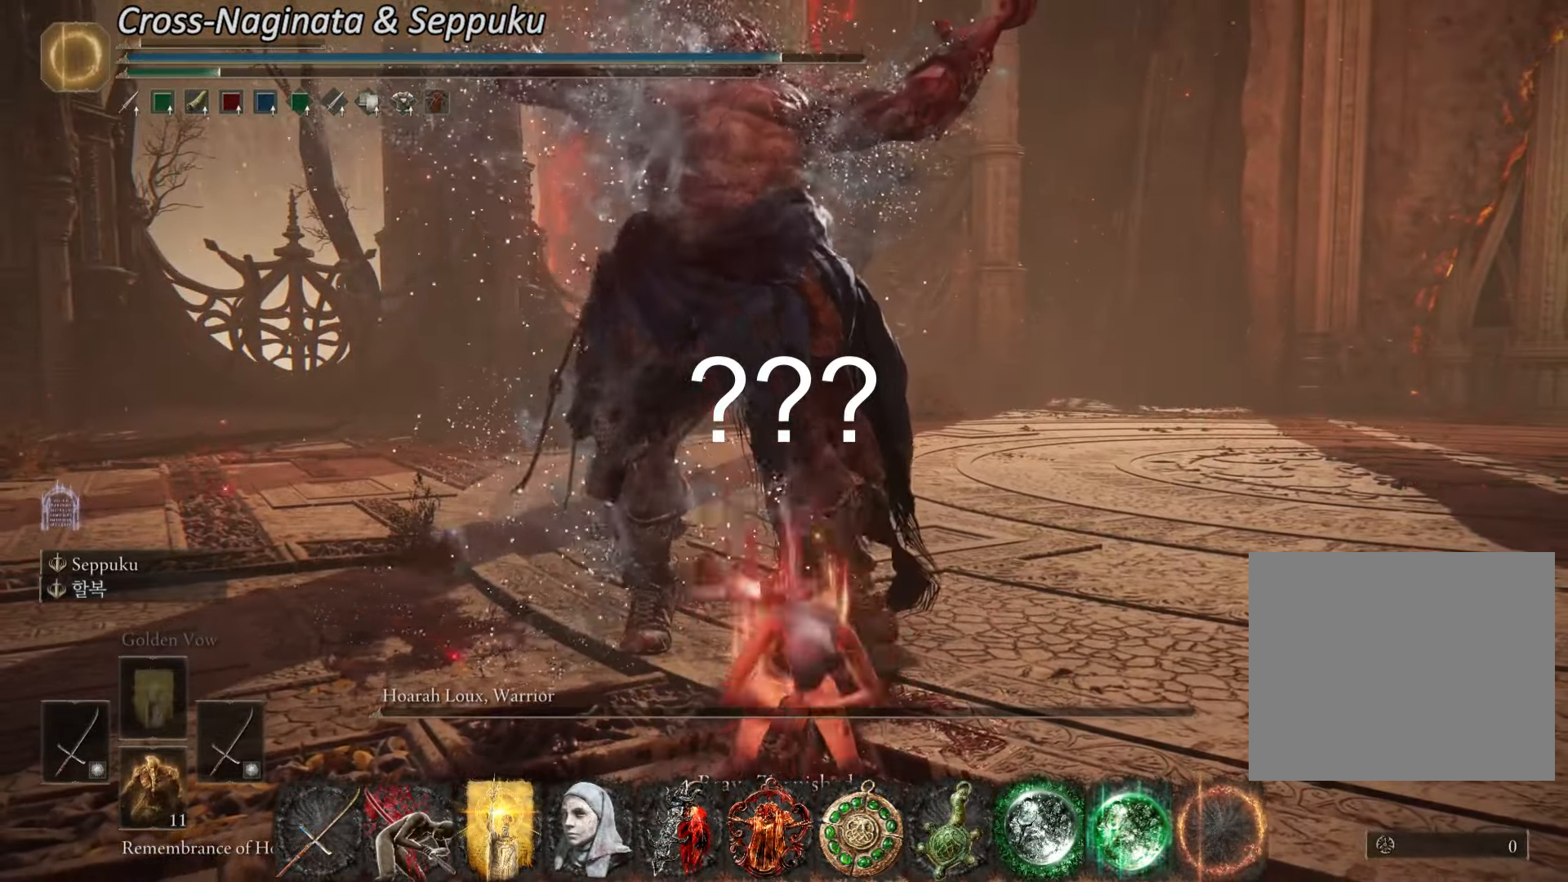
{"buttons": [], "left_stick": "center", "right_stick": "center", "events": []}
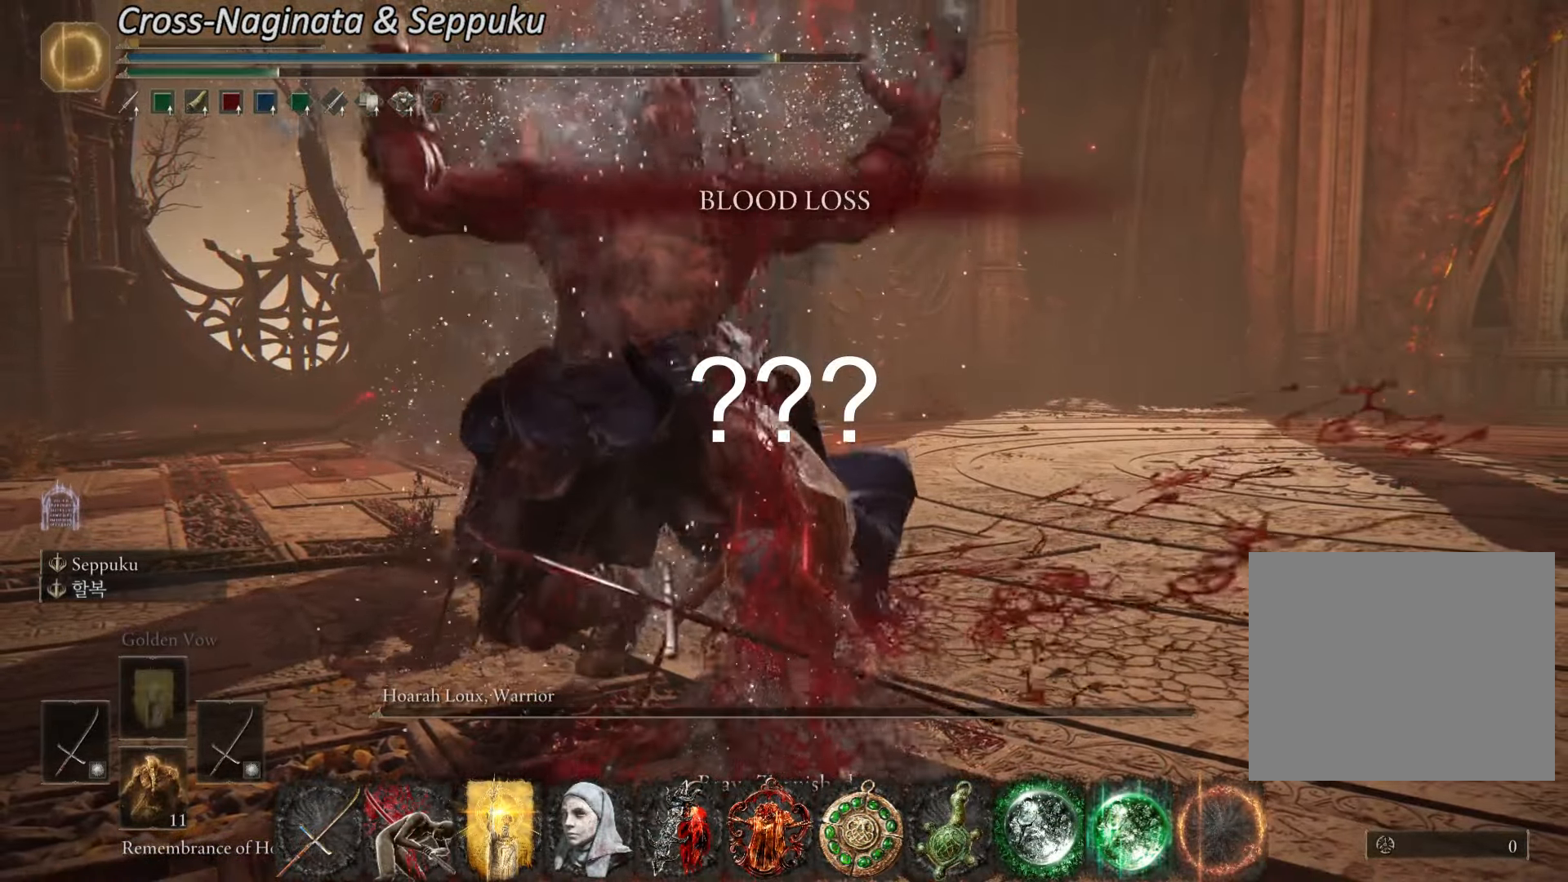
{"buttons": [], "left_stick": "center", "right_stick": "center", "events": []}
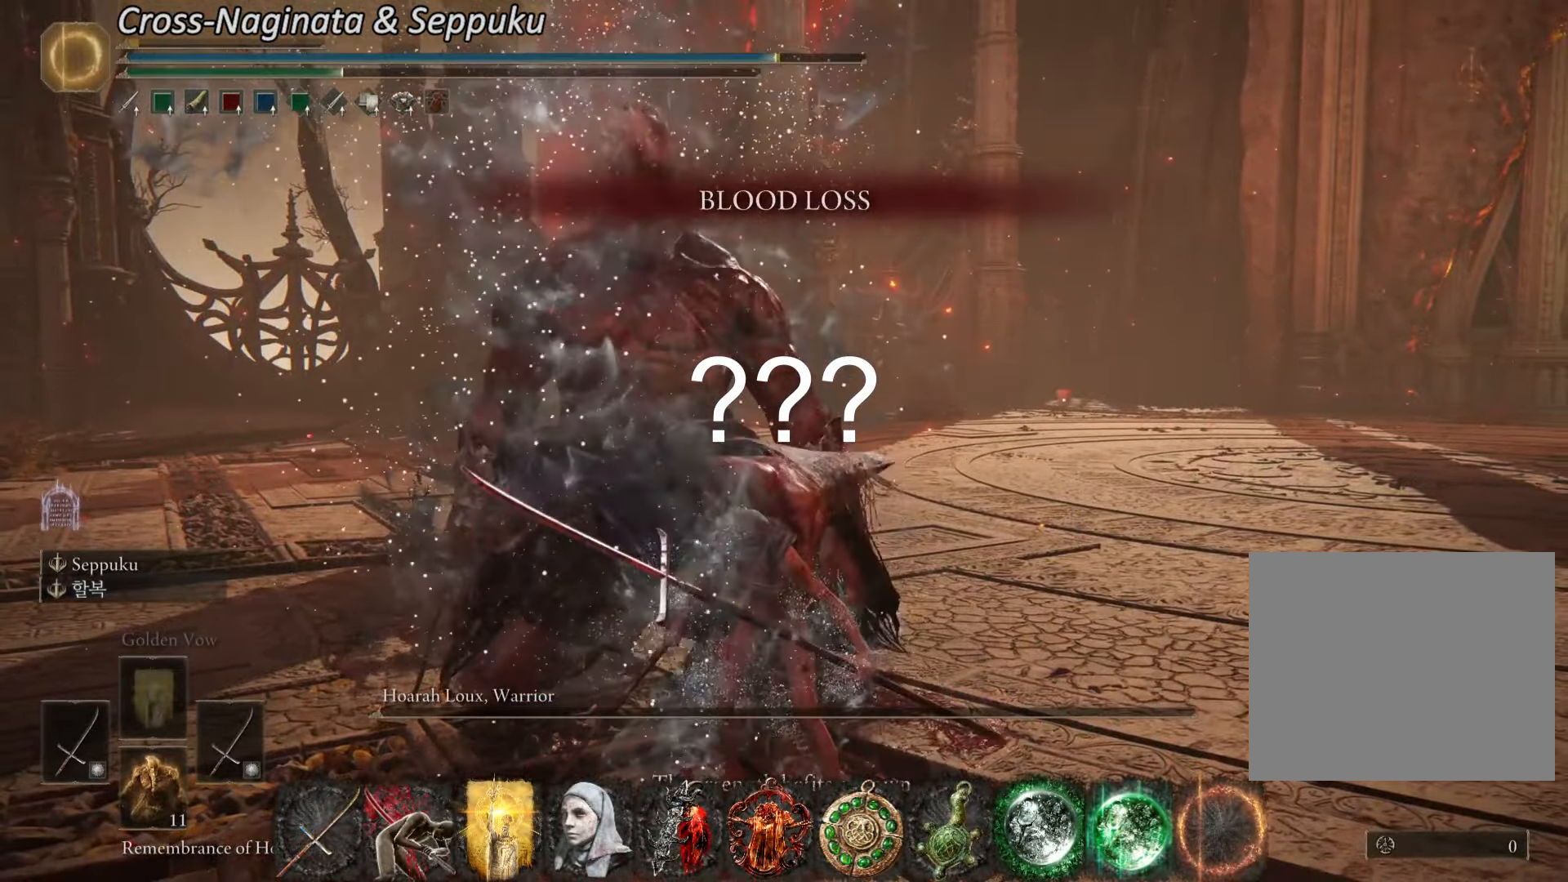
{"buttons": [], "left_stick": "center", "right_stick": "center", "events": []}
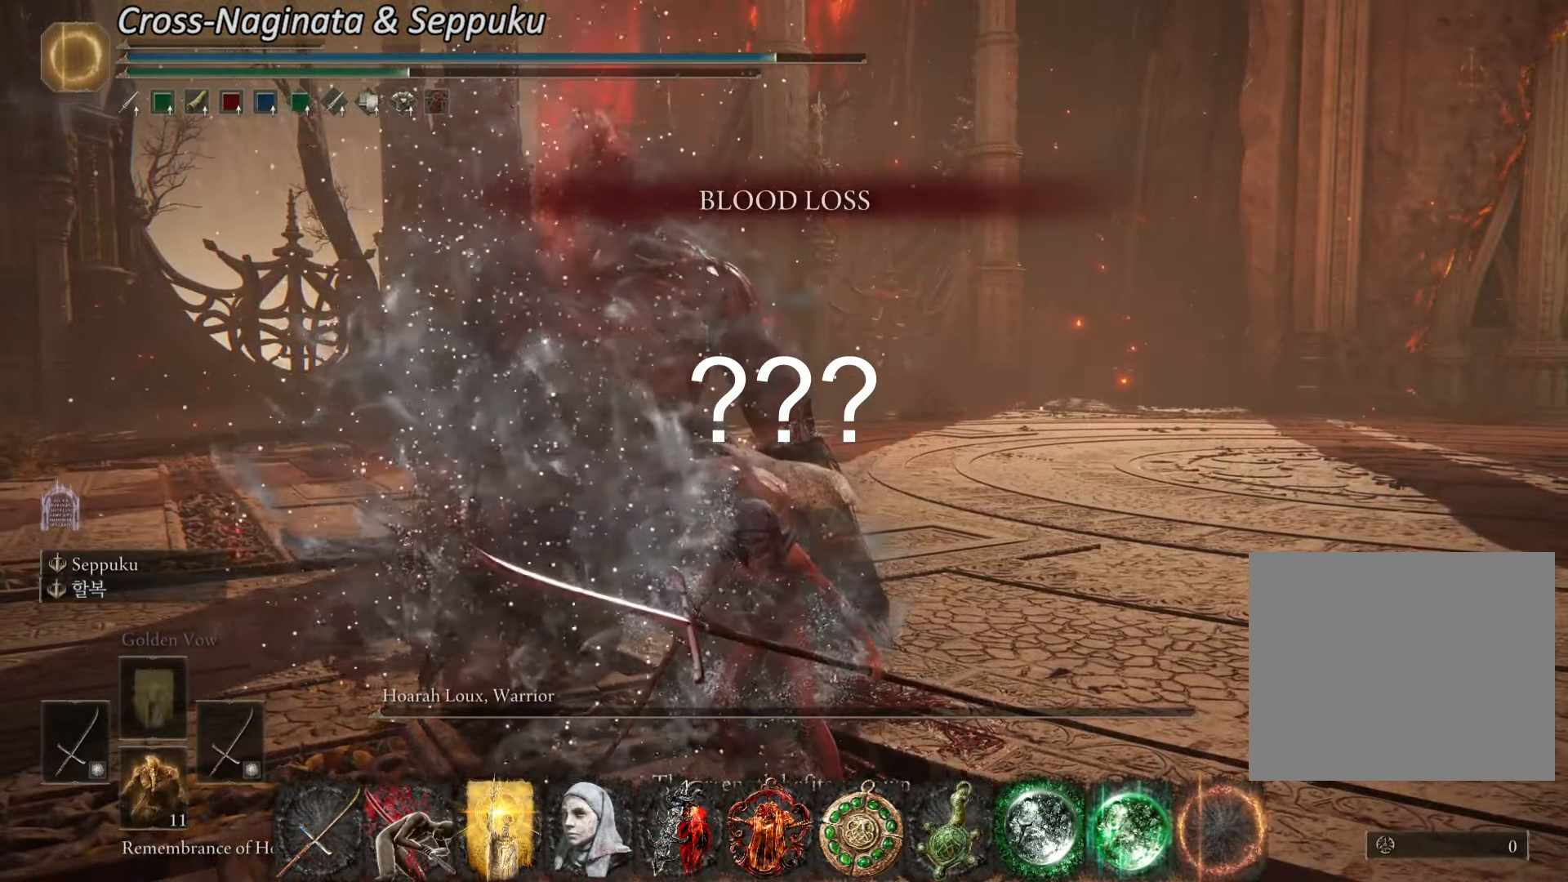
{"buttons": [], "left_stick": "center", "right_stick": "center", "events": []}
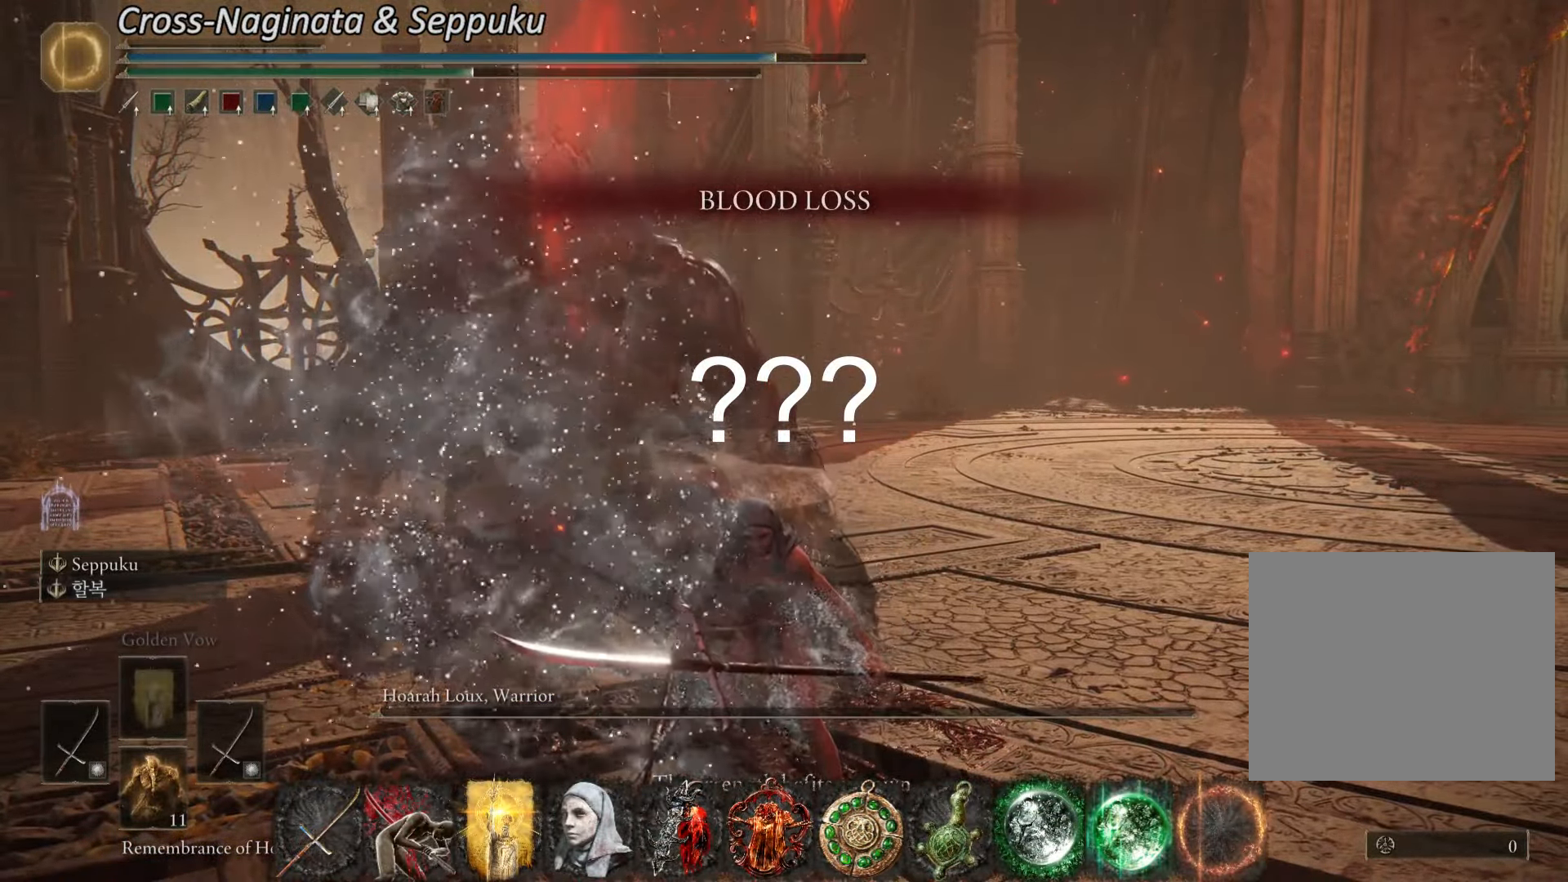
{"buttons": [], "left_stick": "center", "right_stick": "center", "events": []}
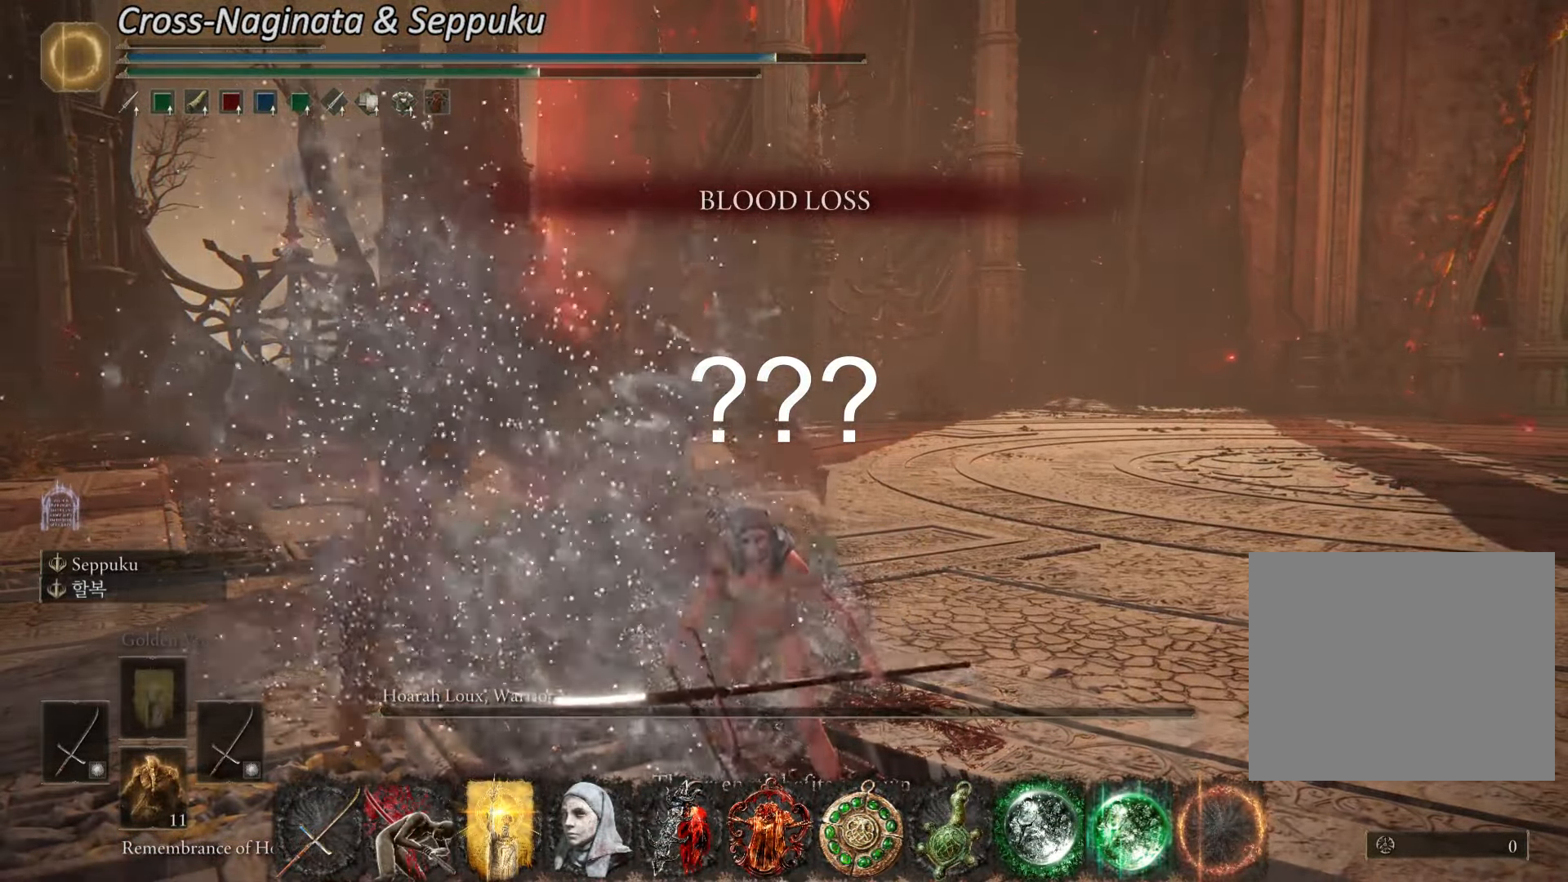
{"buttons": ["TRIANGLE"], "left_stick": "center", "right_stick": "center"}
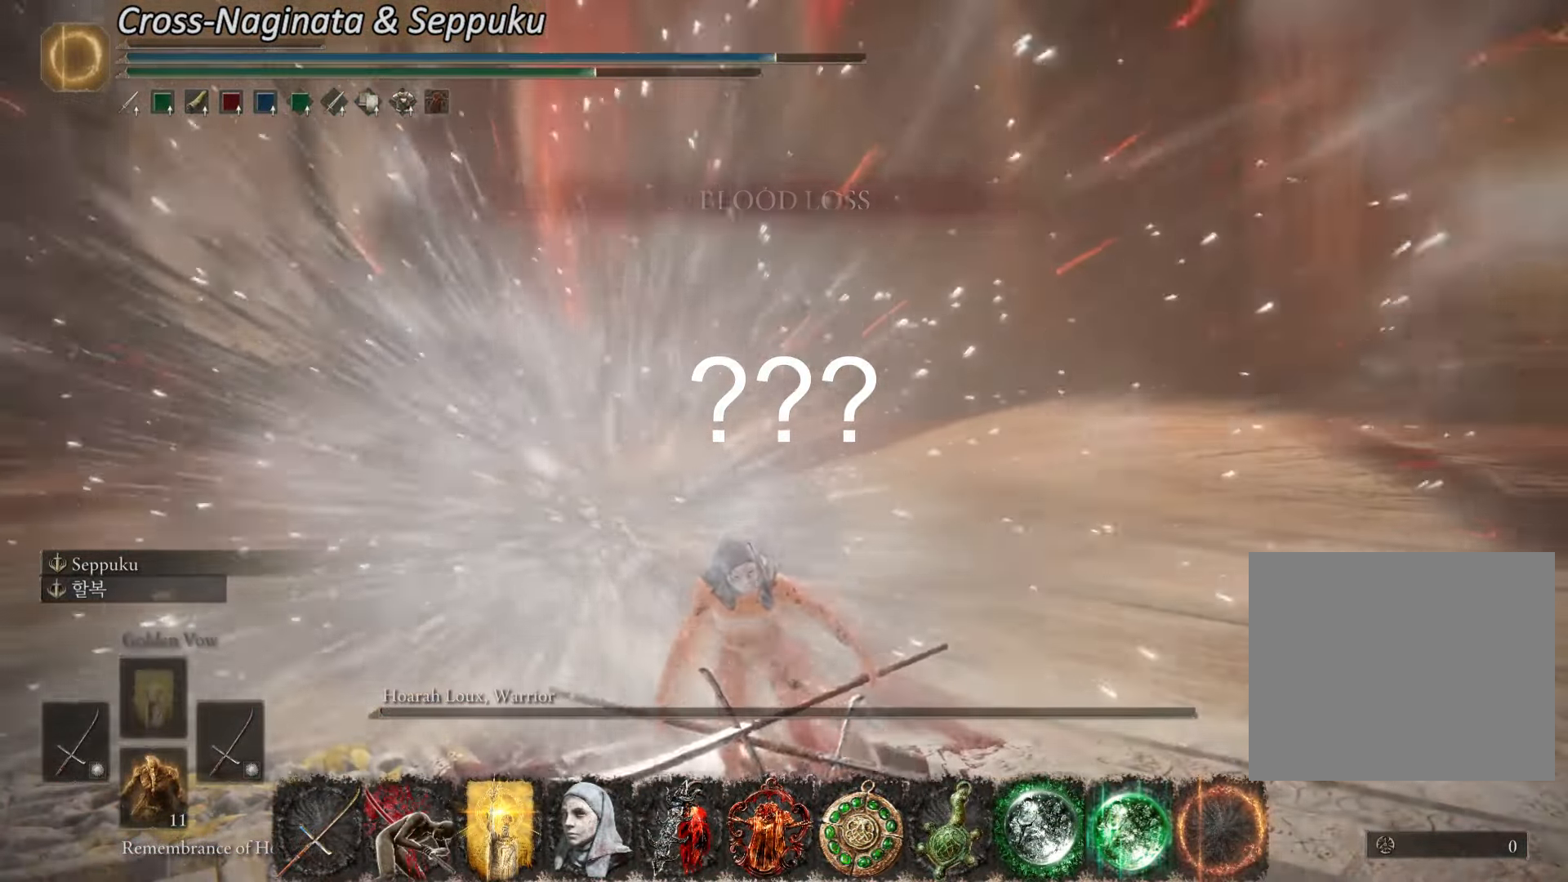
{"buttons": ["TRIANGLE"], "left_stick": "center", "right_stick": "center", "events": [[67, "TRIANGLE", "up"], [150, "TRIANGLE", "down"], [217, "TRIANGLE", "up"], [267, "TRIANGLE", "down"], [317, "TRIANGLE", "up"], [334, "TRIANGLE", "down"], [434, "TRIANGLE", "up"], [484, "TRIANGLE", "down"]]}
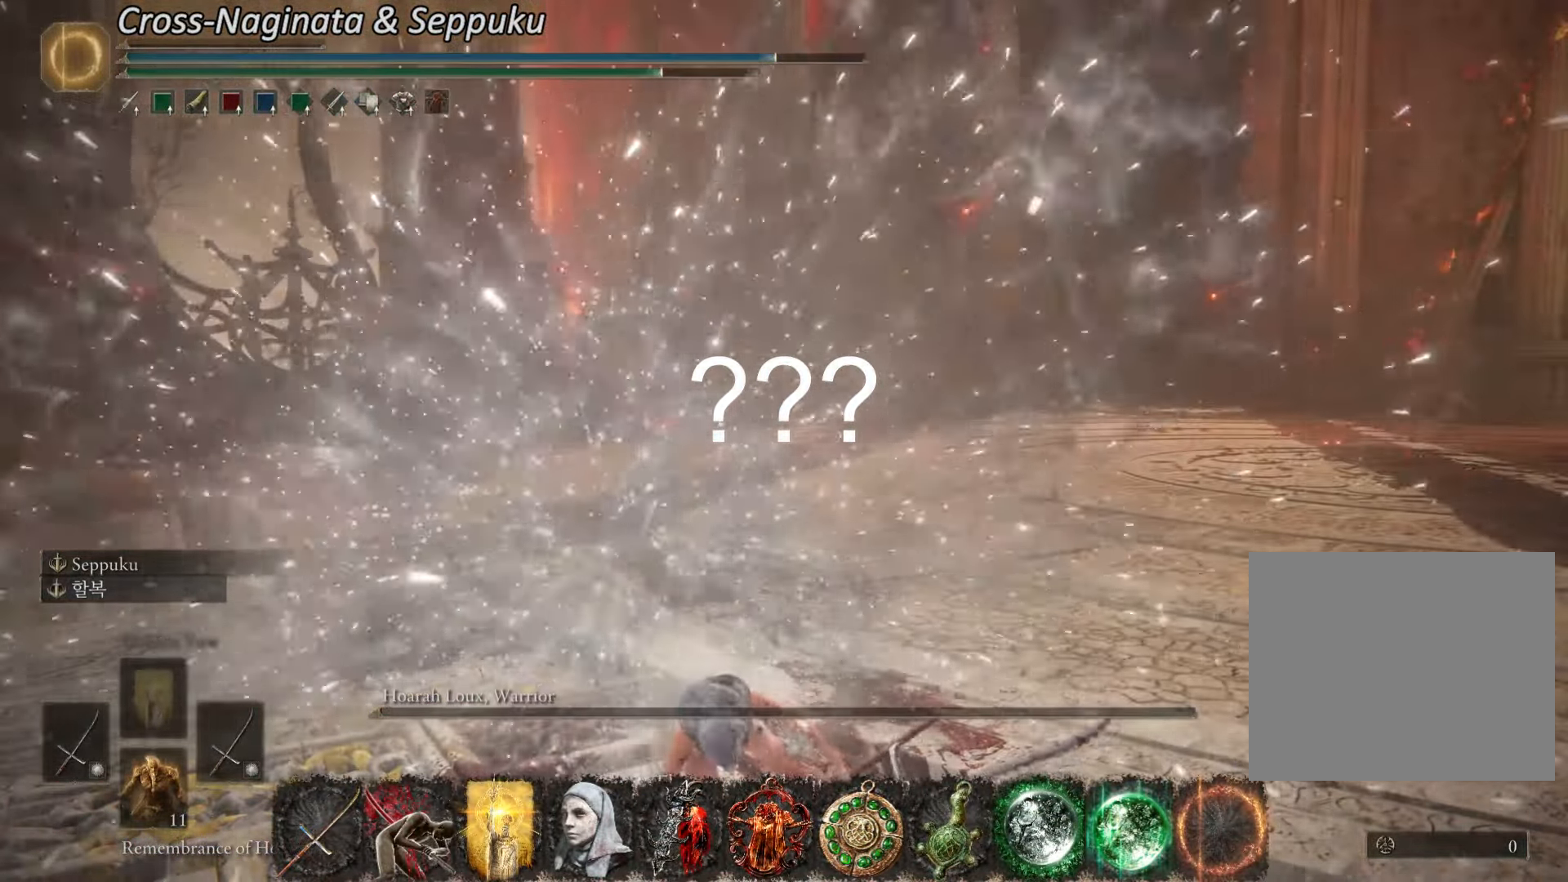
{"buttons": ["TRIANGLE"], "left_stick": "center", "right_stick": "center", "events": [[83, "TRIANGLE", "up"], [150, "TRIANGLE", "down"], [183, "TRIANGLE", "up"], [250, "TRIANGLE", "down"], [317, "TRIANGLE", "up"], [367, "TRIANGLE", "down"], [434, "TRIANGLE", "up"], [484, "TRIANGLE", "down"]]}
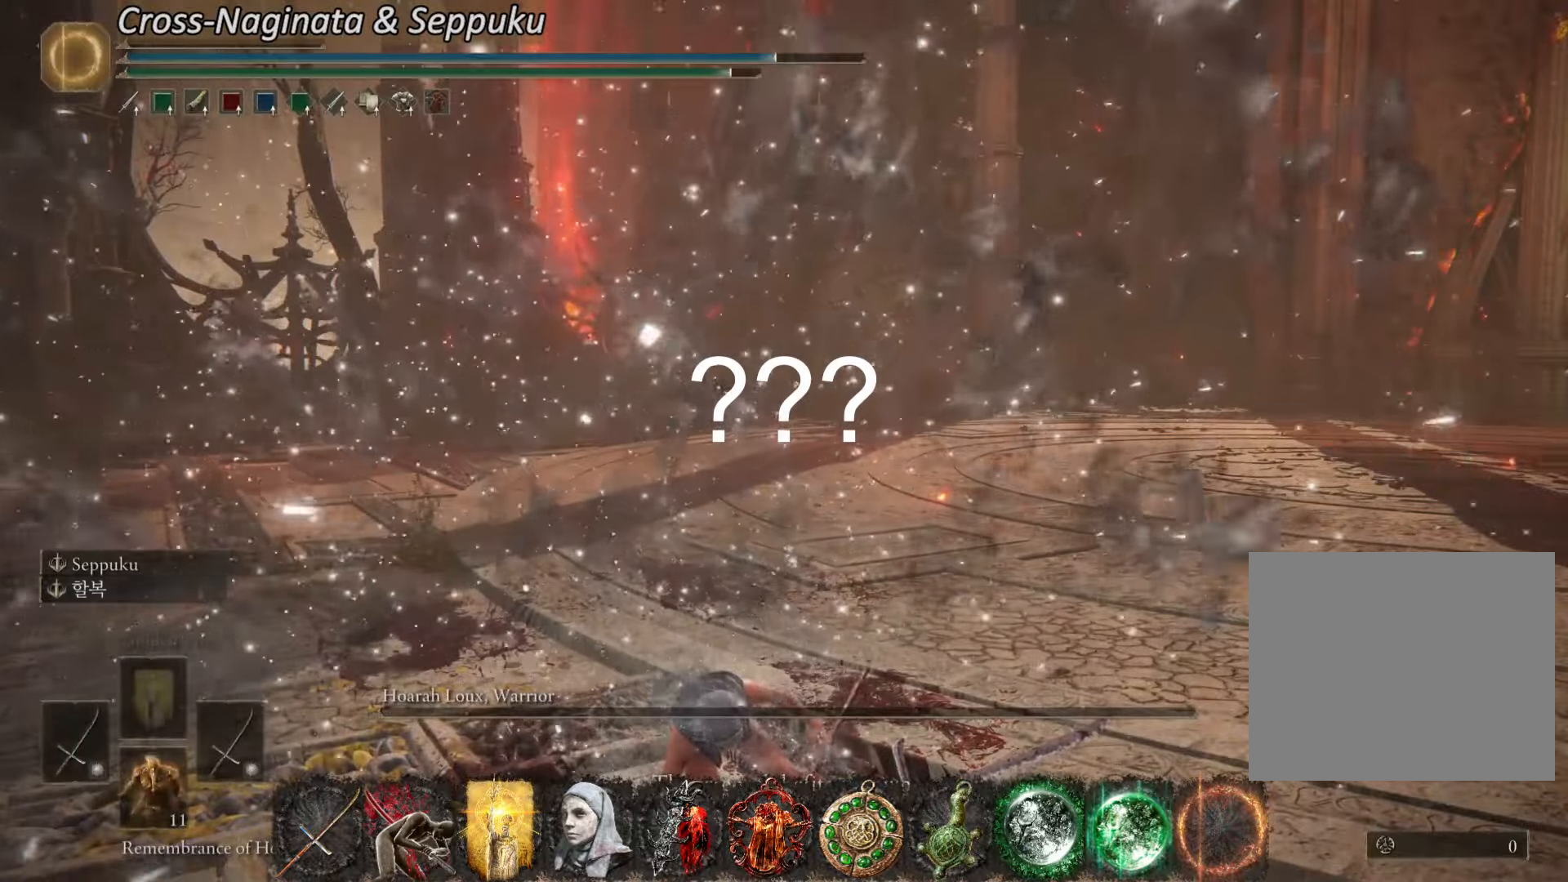
{"buttons": ["CIRCLE"], "left_stick": "up", "right_stick": "center", "events": [[67, "TRIANGLE", "up"], [117, "TRIANGLE", "down"], [167, "TRIANGLE", "up"], [217, "TRIANGLE", "down"], [301, "TRIANGLE", "up"], [351, "TRIANGLE", "down"], [401, "CIRCLE", "down"], [401, "left_stick", "up"], [434, "TRIANGLE", "up"], [467, "TRIANGLE", "down"], [484, "TRIANGLE", "up"]]}
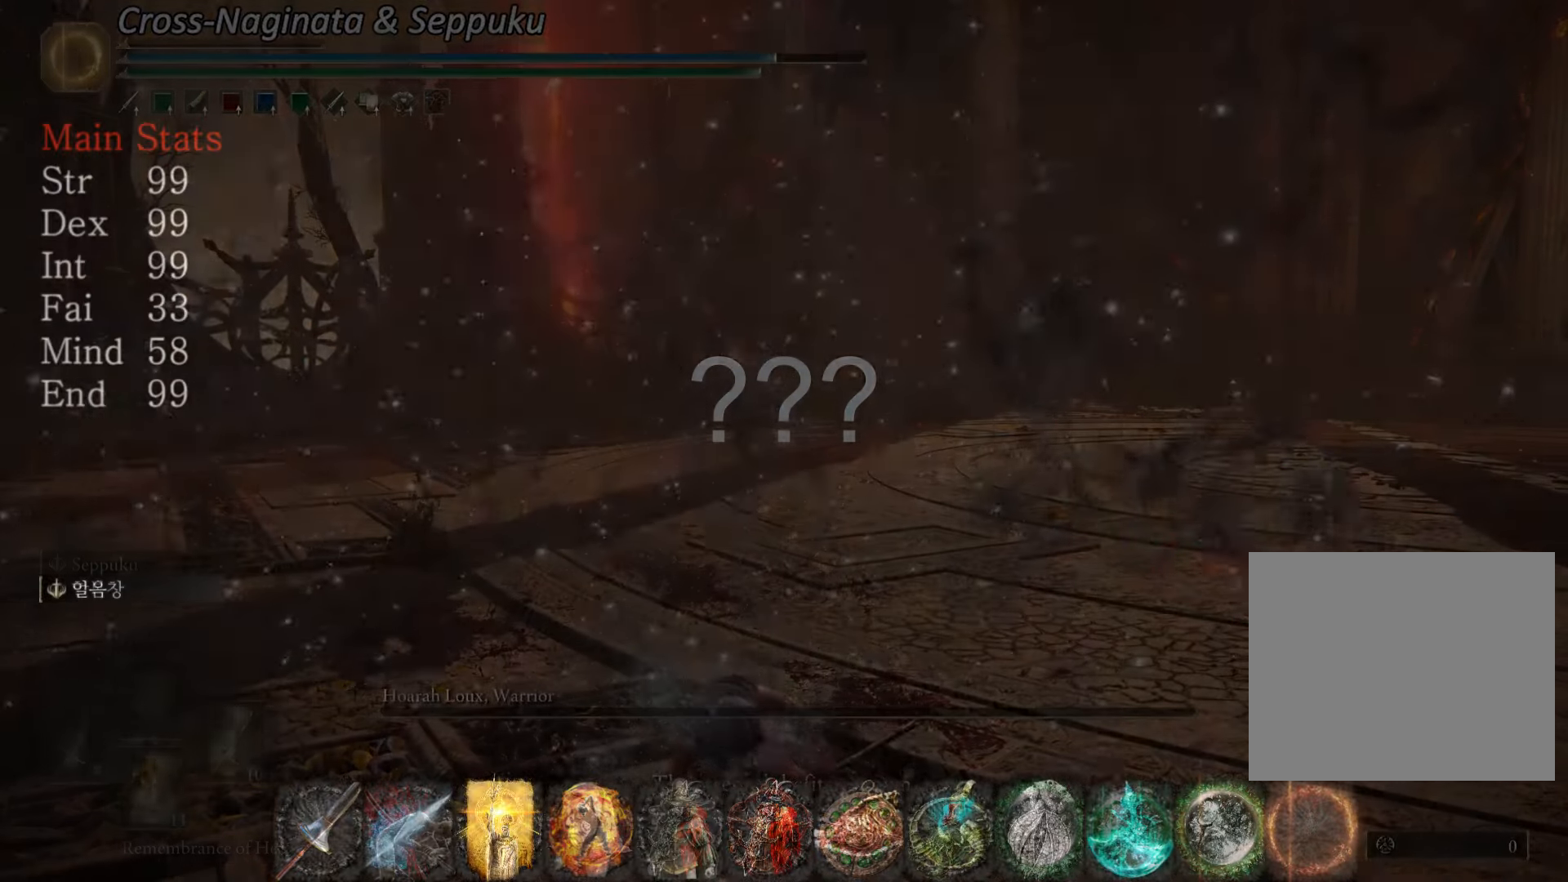
{"buttons": ["CIRCLE"], "left_stick": "up", "right_stick": "center", "events": []}
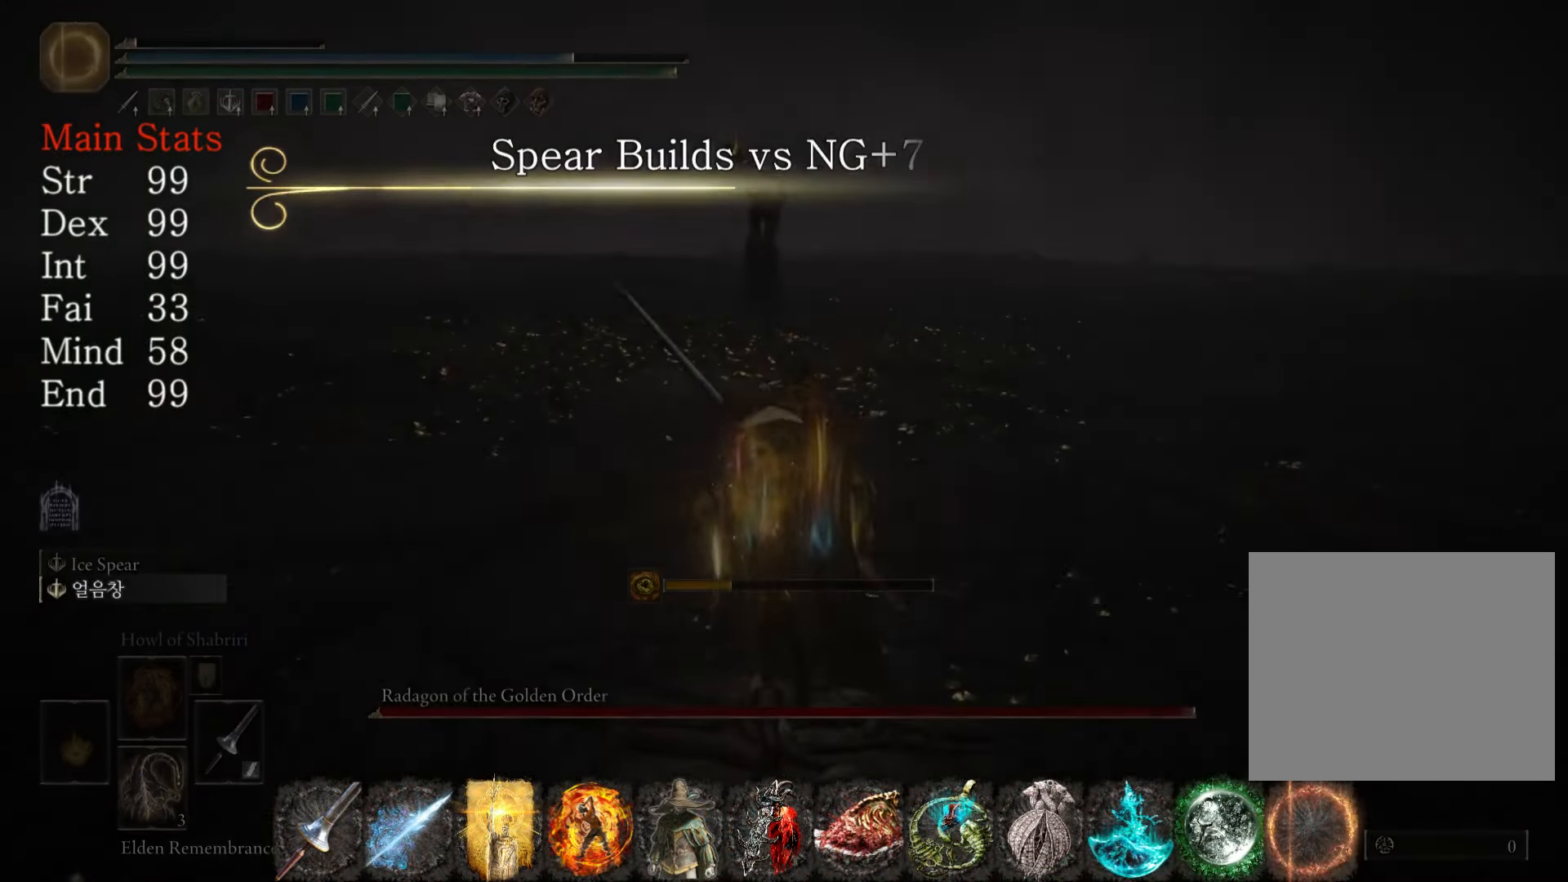
{"buttons": ["CIRCLE"], "left_stick": "up", "right_stick": "center", "events": []}
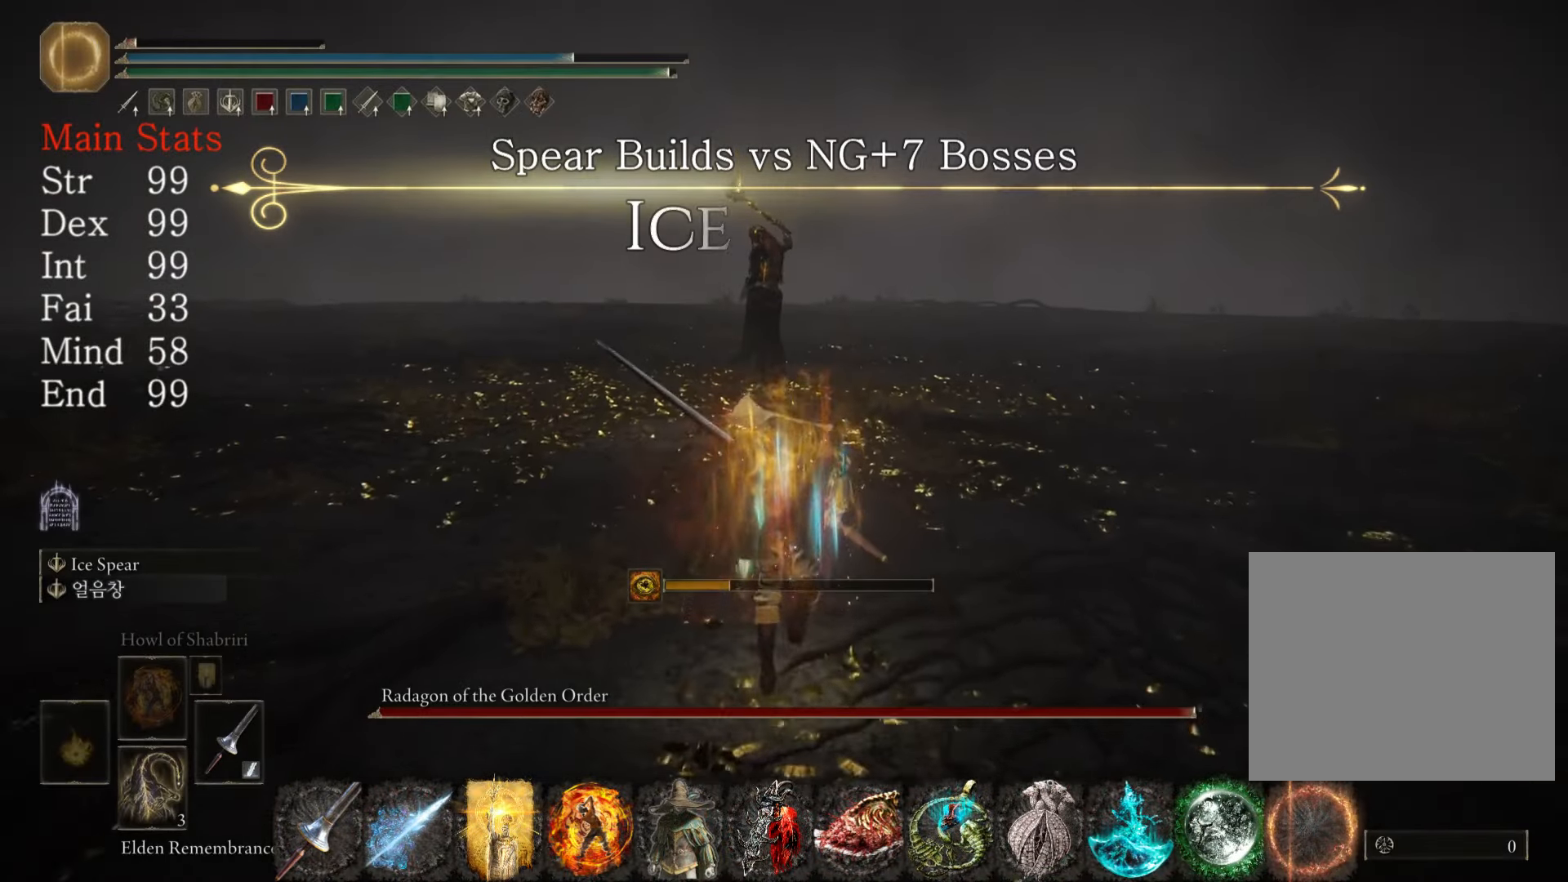
{"buttons": ["CIRCLE"], "left_stick": "up", "right_stick": "center", "events": []}
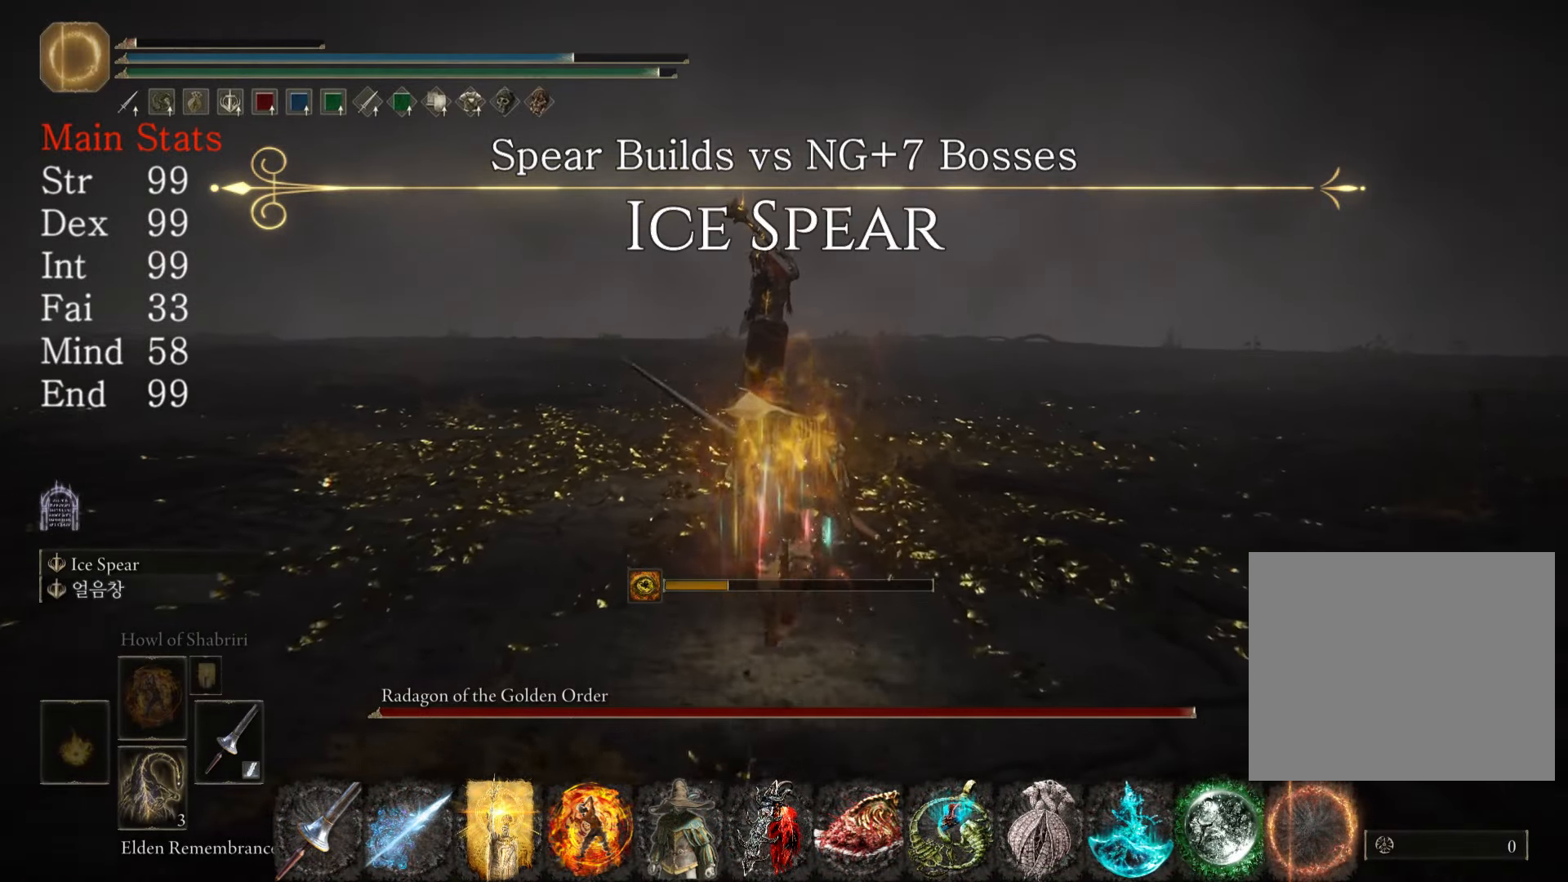
{"buttons": ["CIRCLE"], "left_stick": "up", "right_stick": "center", "events": []}
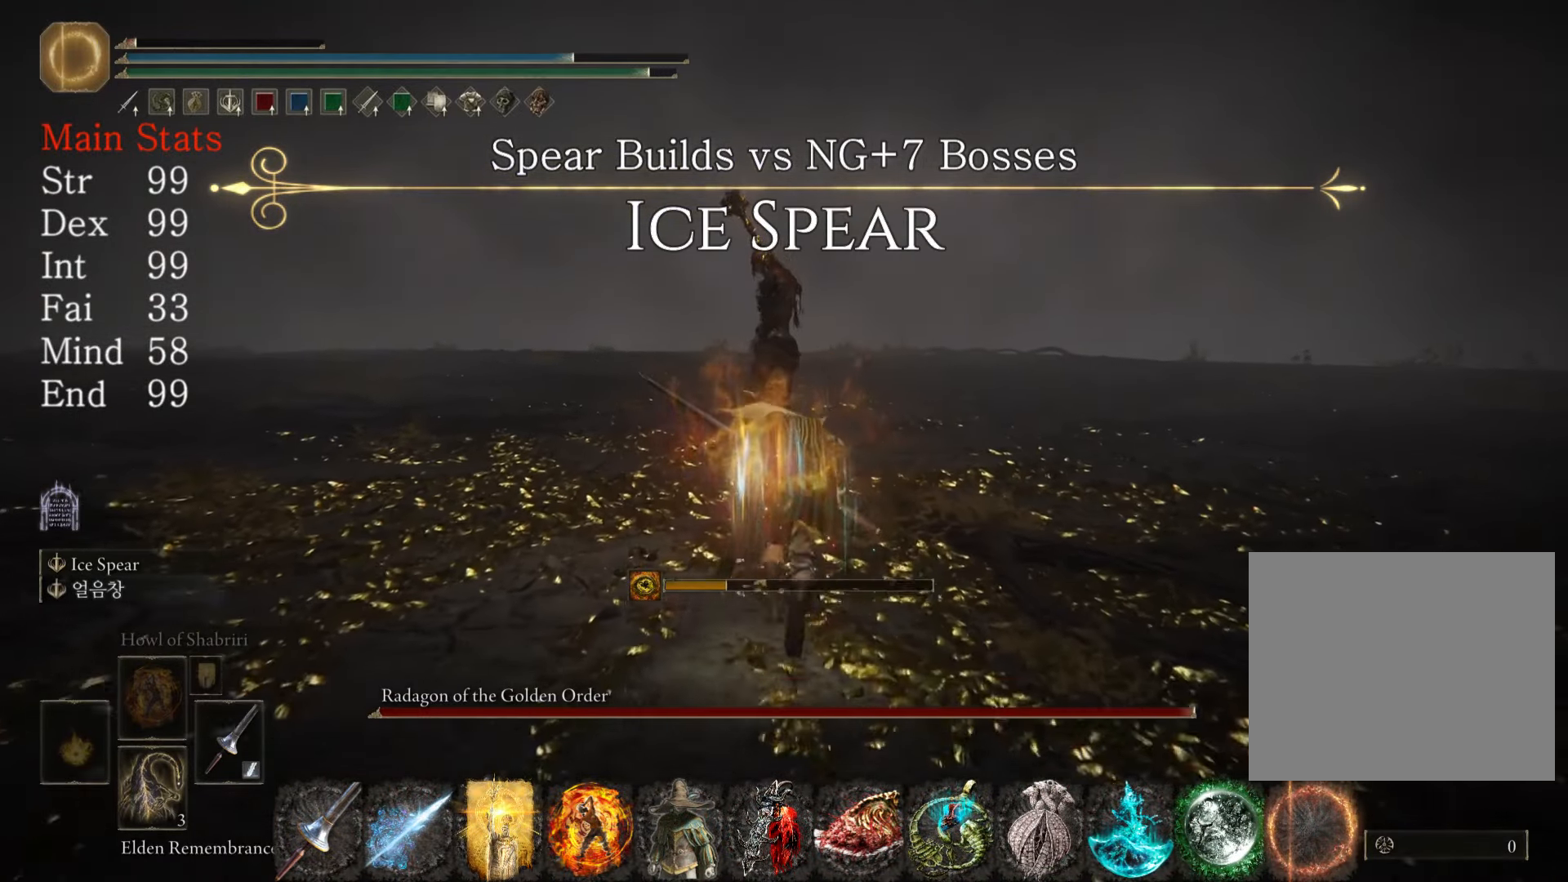
{"buttons": ["R1", "R3"], "left_stick": "up", "right_stick": "center", "events": [[200, "CROSS", "down"], [350, "CIRCLE", "up"], [350, "CROSS", "up"], [367, "R1", "down"], [484, "R3", "down"]]}
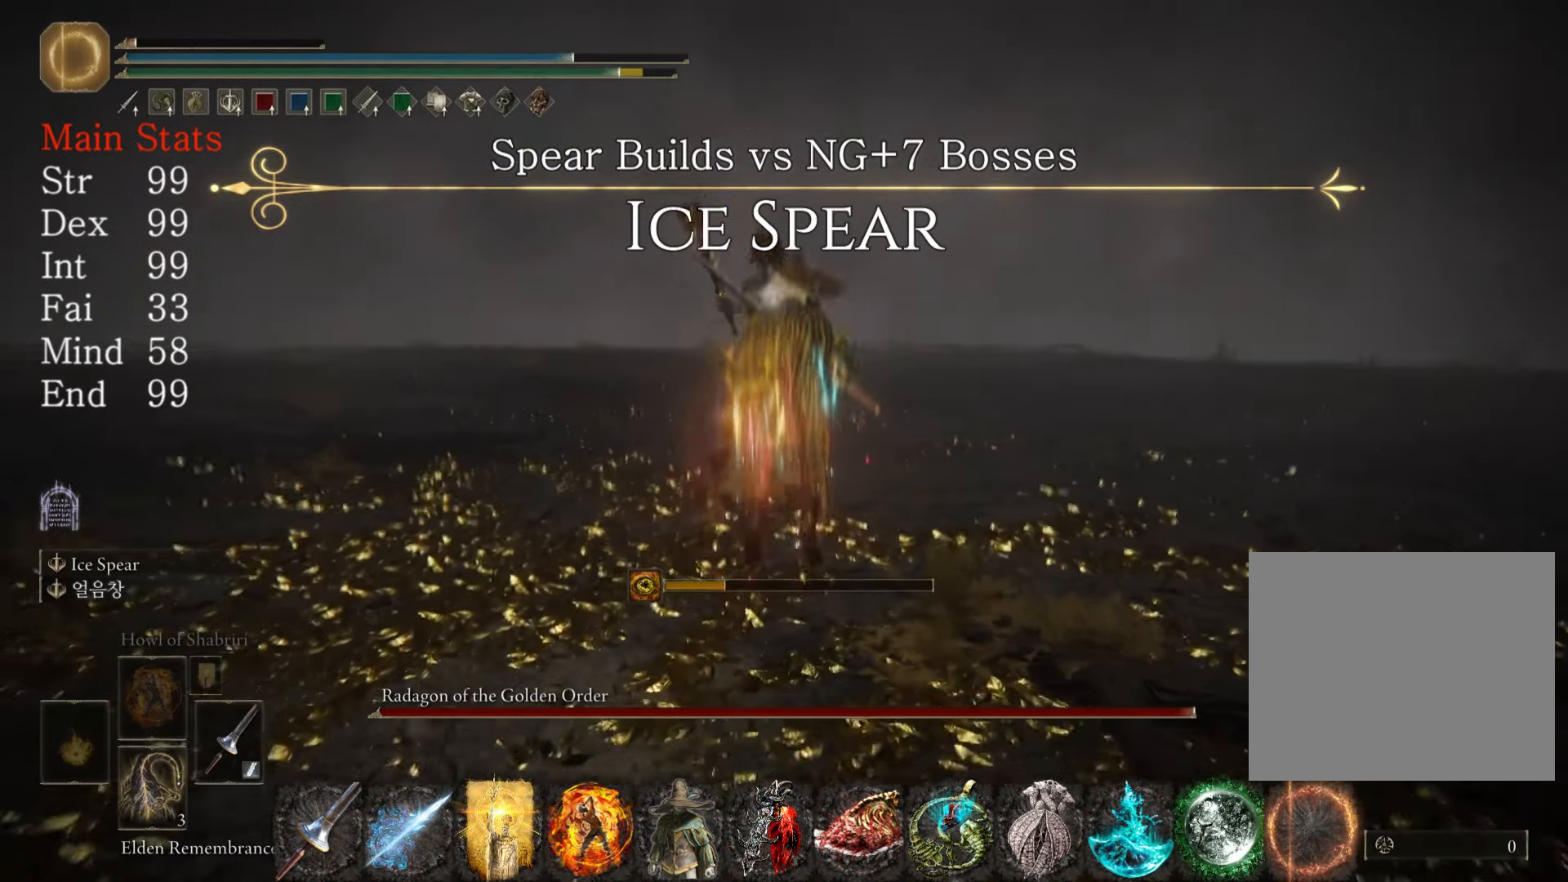
{"buttons": [], "left_stick": "up", "right_stick": "center", "events": [[84, "R1", "up"], [84, "R3", "up"]]}
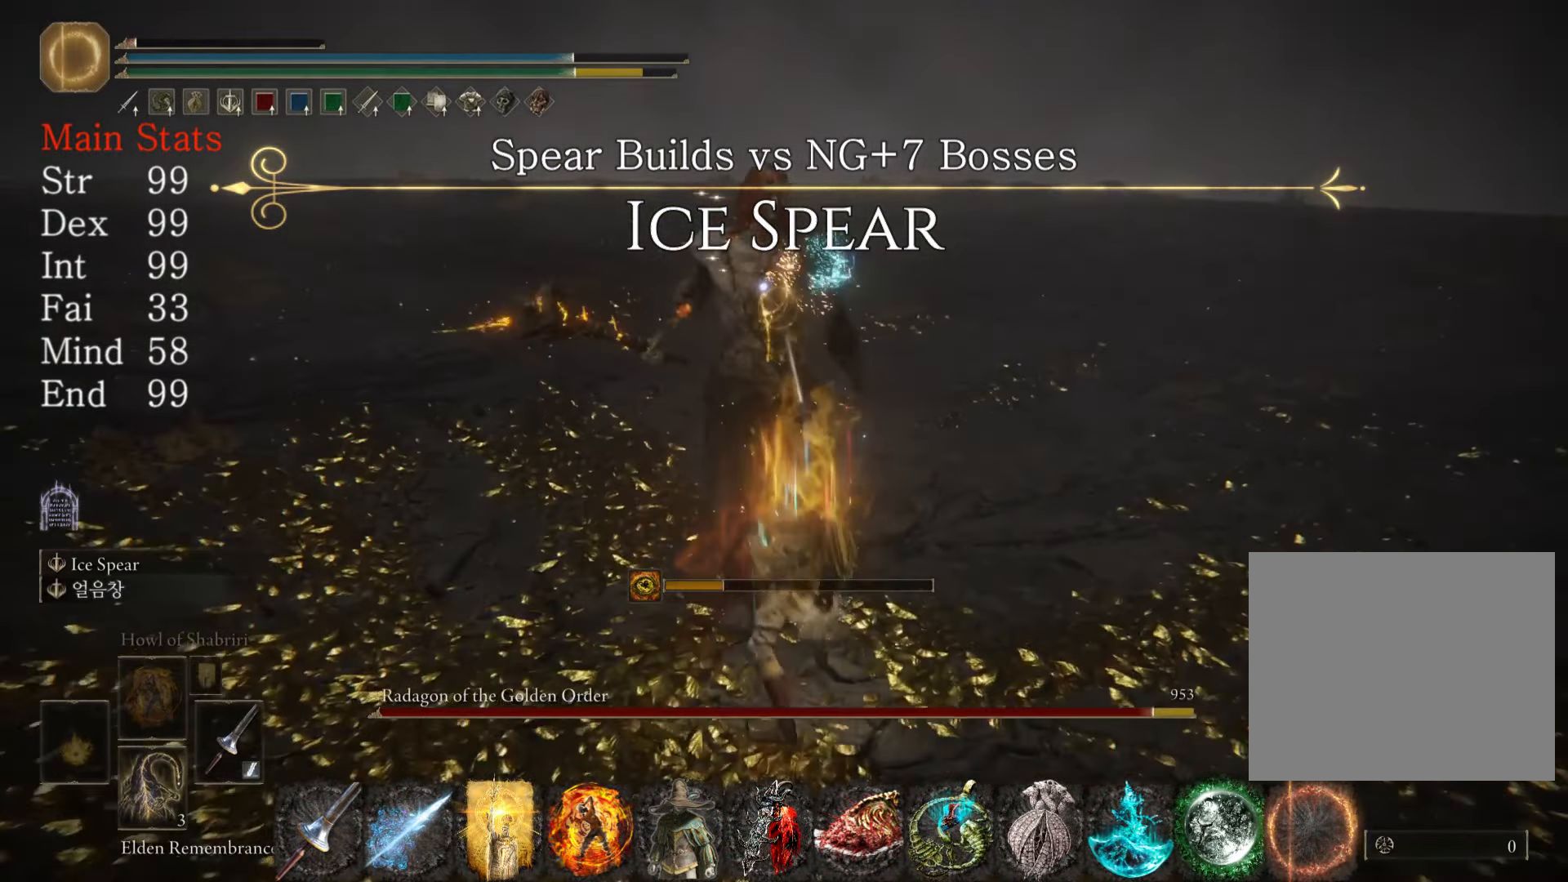
{"buttons": ["L2"], "left_stick": "up", "right_stick": "center", "events": [[217, "L2", "down"]]}
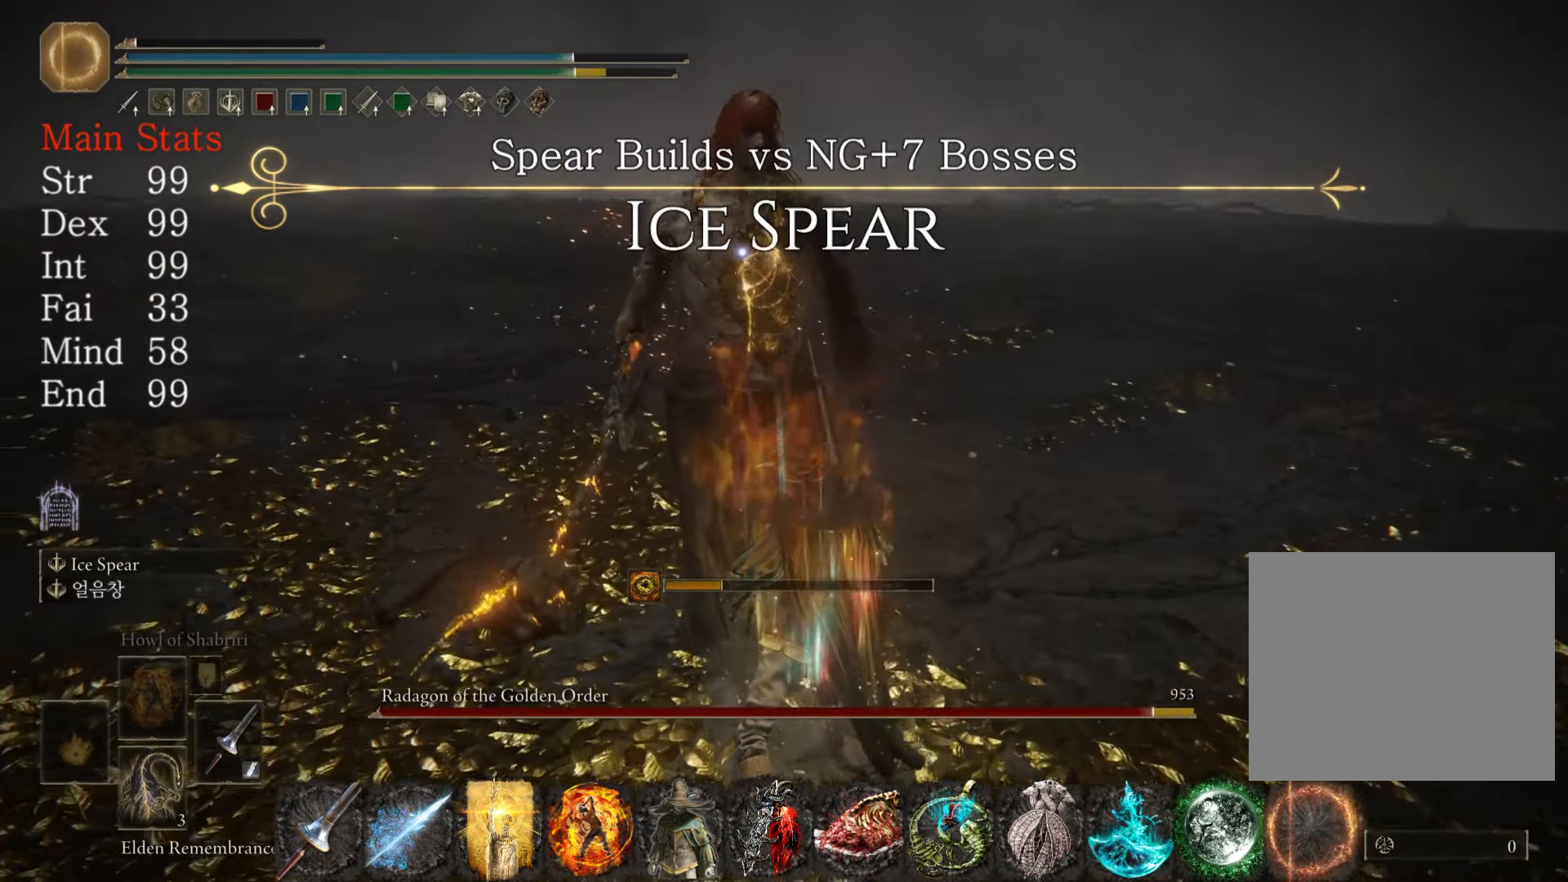
{"buttons": [], "left_stick": "up", "right_stick": "center", "events": [[50, "L2", "up"]]}
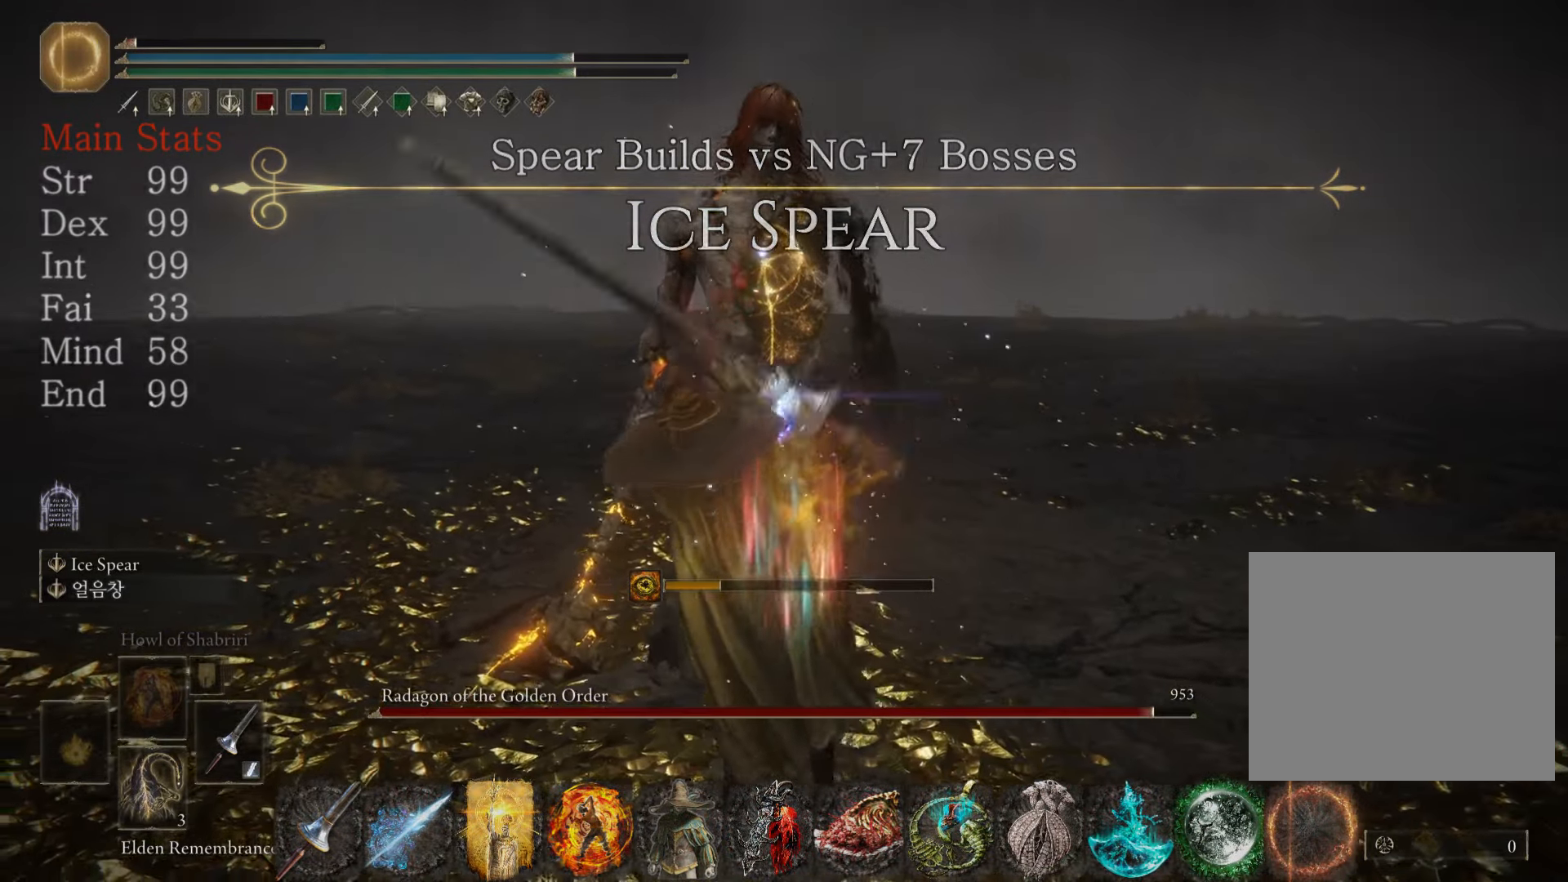
{"buttons": [], "left_stick": "up", "right_stick": "center", "events": []}
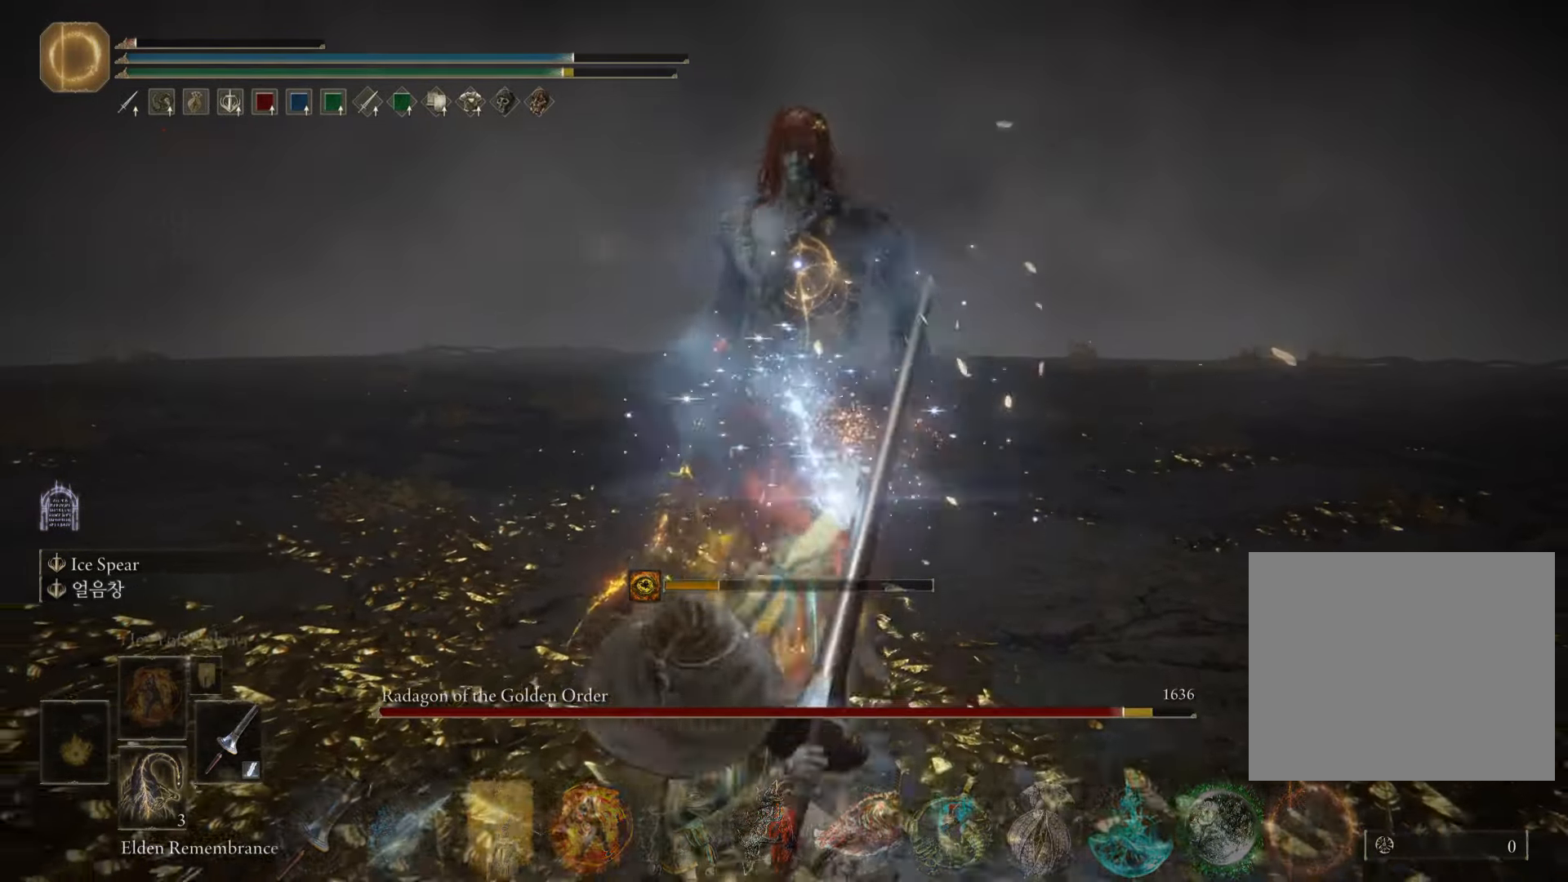
{"buttons": [], "left_stick": "down-left", "right_stick": "center", "events": [[67, "left_stick", "up-left"], [267, "left_stick", "left"], [367, "left_stick", "down-left"]]}
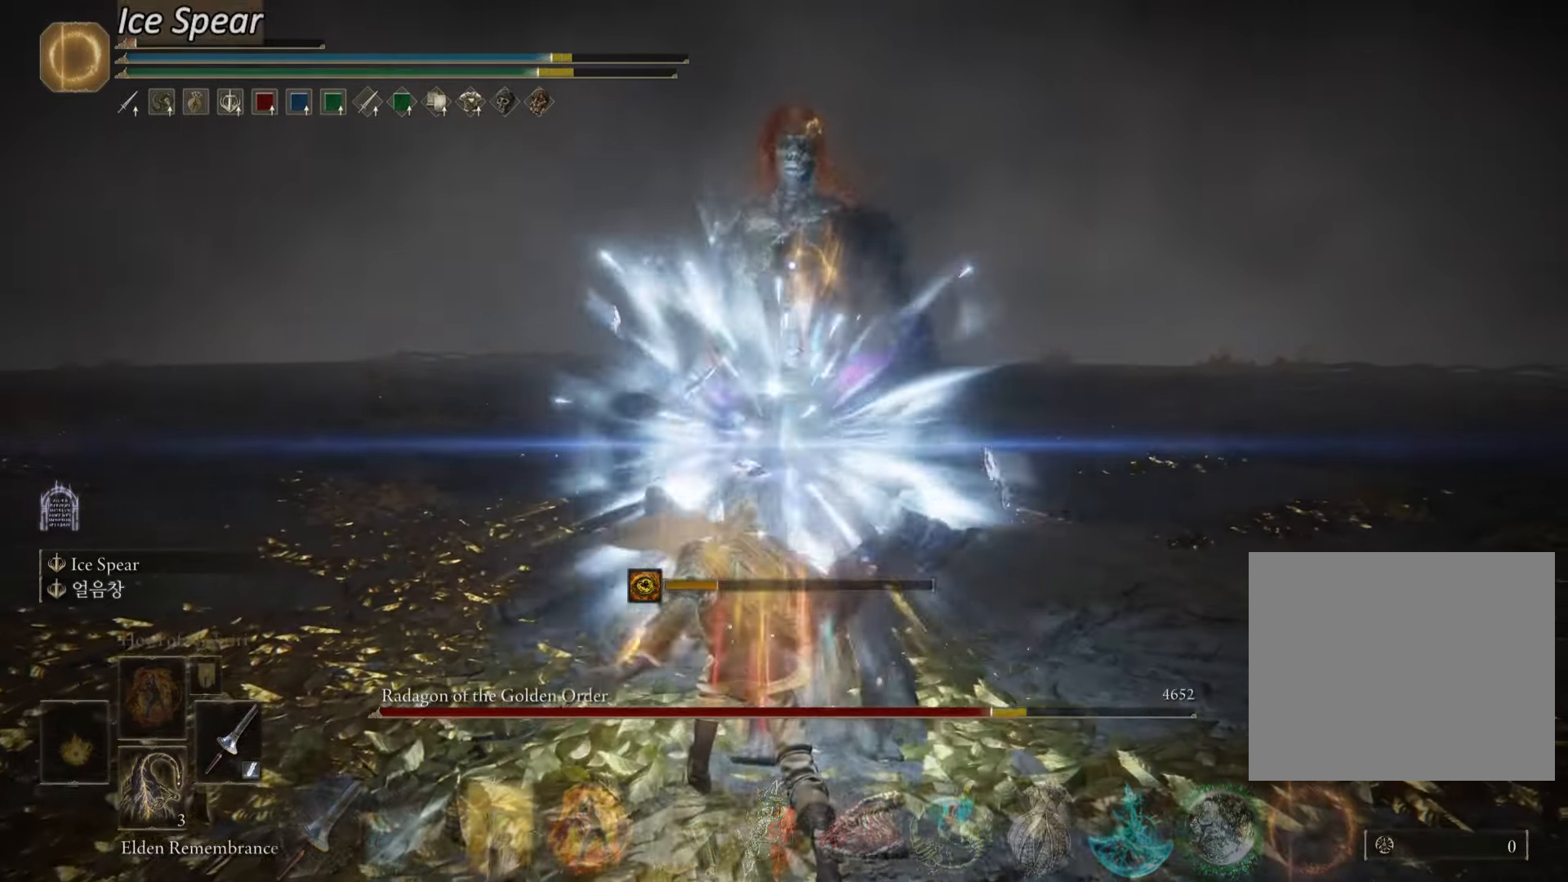
{"buttons": [], "left_stick": "down", "right_stick": "center", "events": [[384, "left_stick", "down"]]}
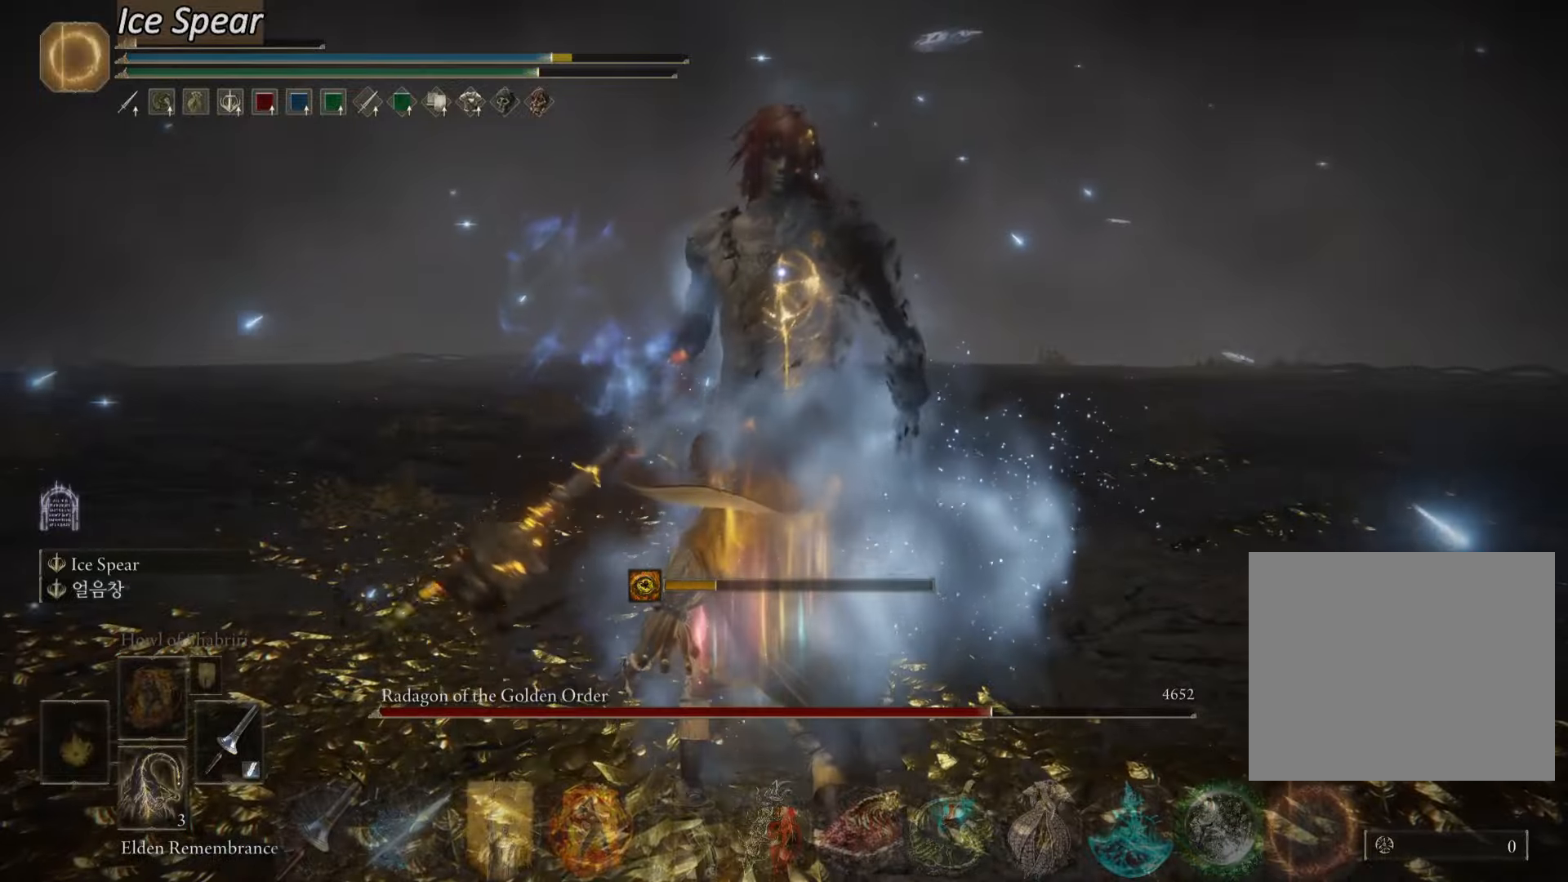
{"buttons": [], "left_stick": "down", "right_stick": "center", "events": []}
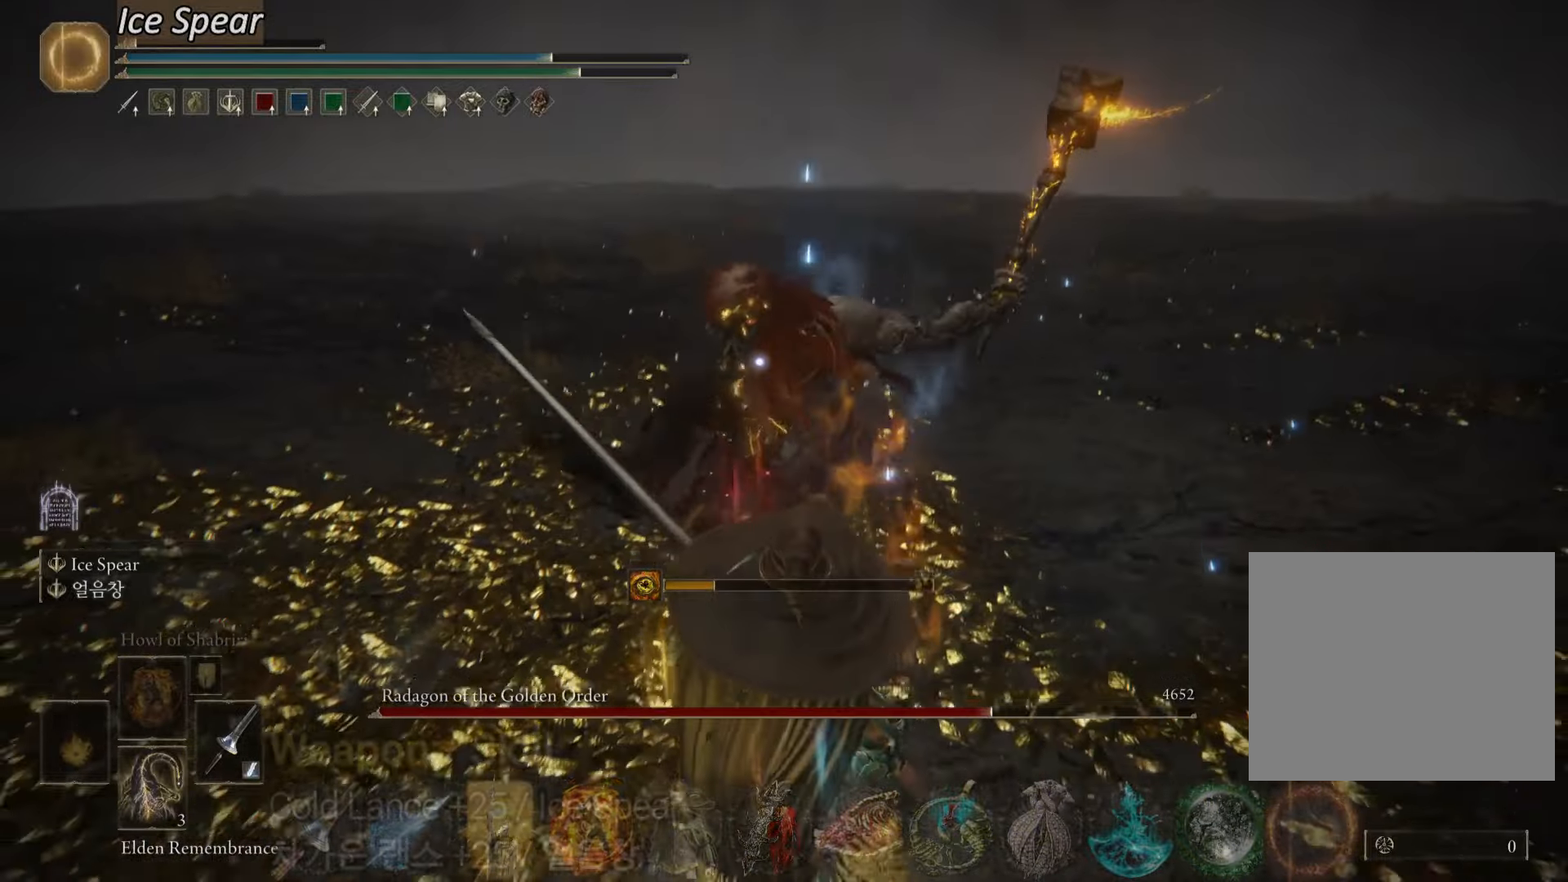
{"buttons": [], "left_stick": "up", "right_stick": "center", "events": [[50, "CIRCLE", "down"], [83, "left_stick", "down-left"], [133, "CIRCLE", "up"], [300, "left_stick", "left"], [484, "left_stick", "up"]]}
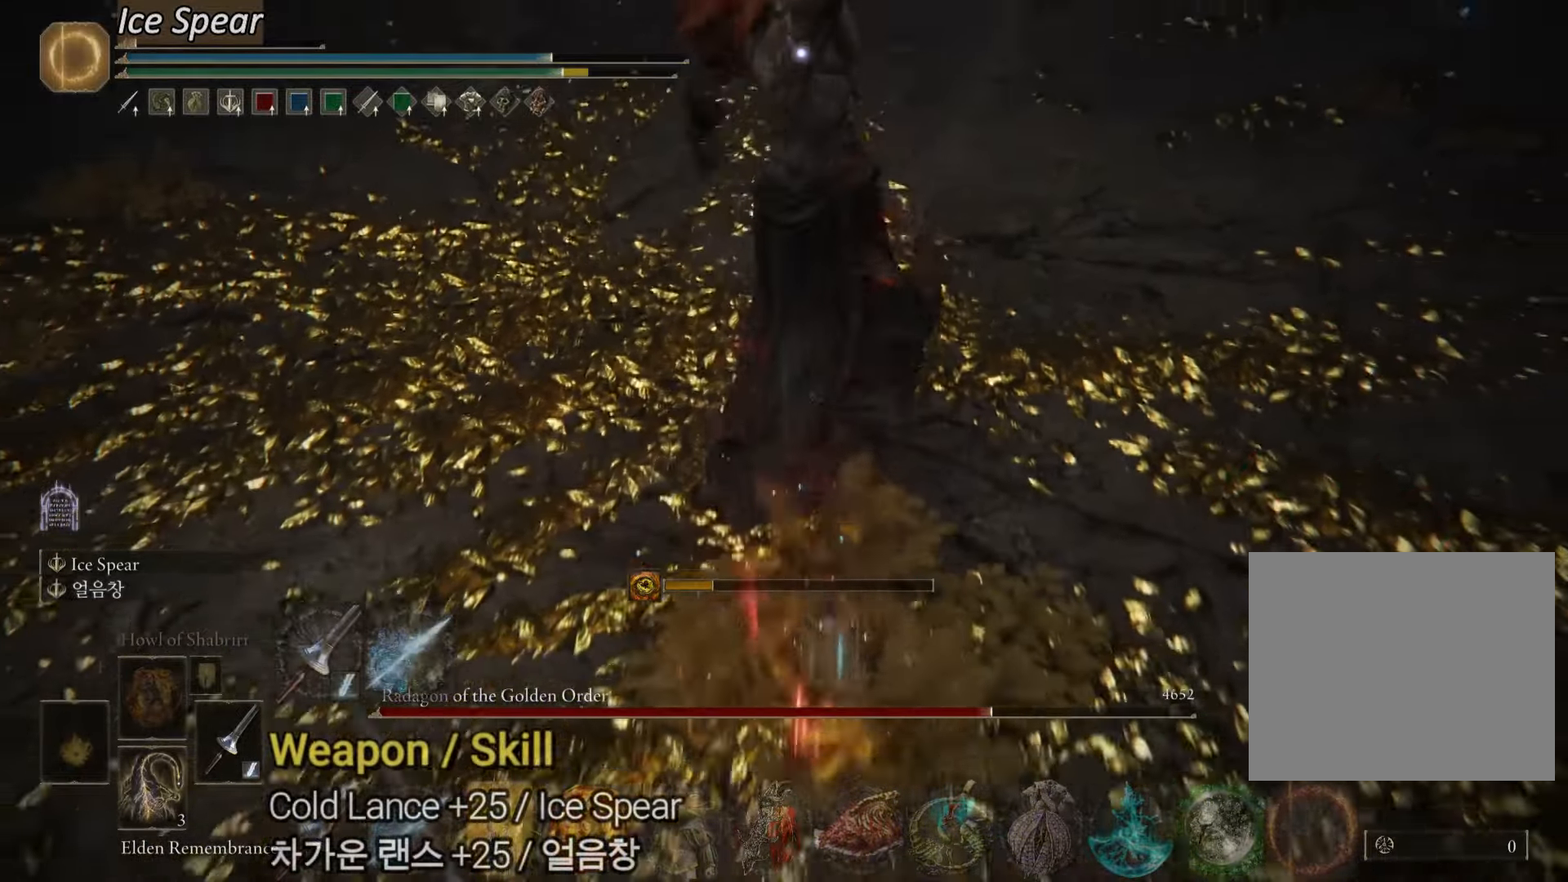
{"buttons": [], "left_stick": "up", "right_stick": "center", "events": [[267, "CIRCLE", "down"], [401, "CIRCLE", "up"]]}
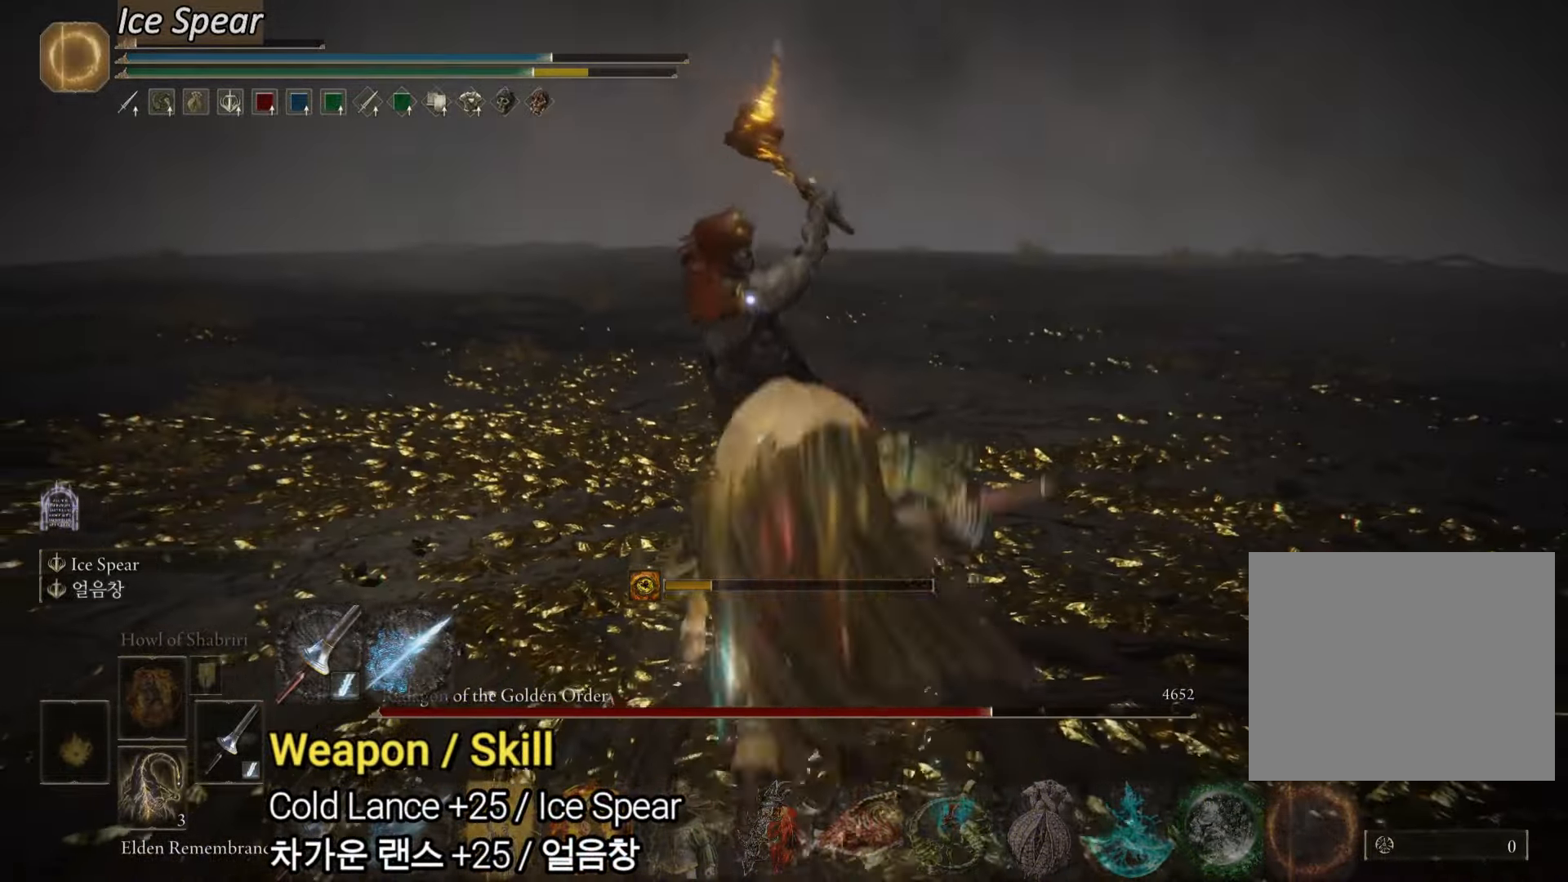
{"buttons": [], "left_stick": "up-left", "right_stick": "center", "events": [[417, "left_stick", "up-left"]]}
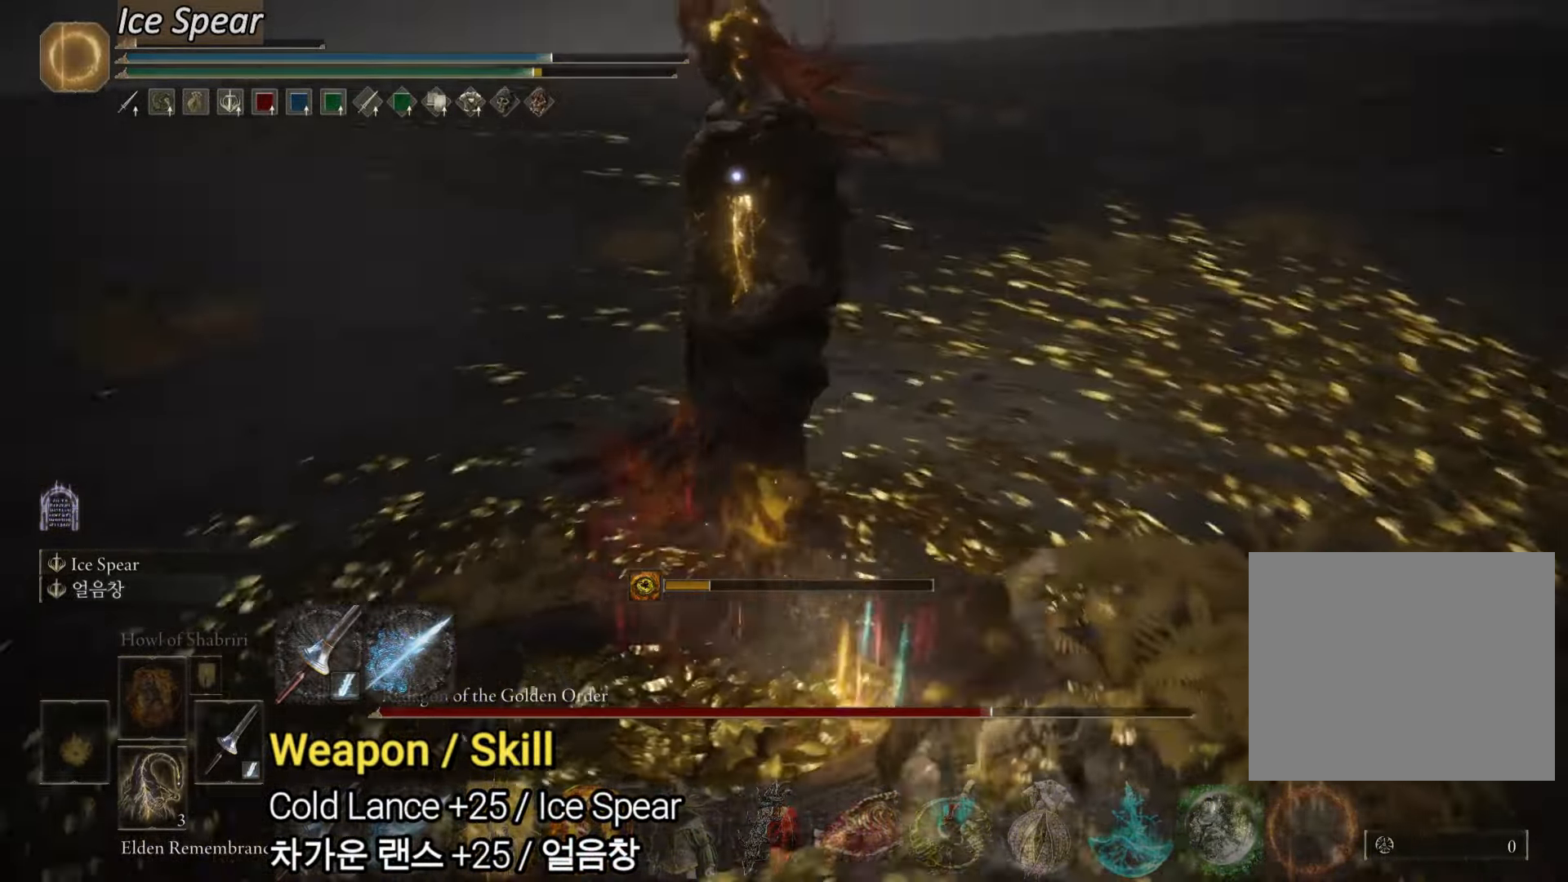
{"buttons": [], "left_stick": "down-left", "right_stick": "center", "events": [[167, "left_stick", "down-left"]]}
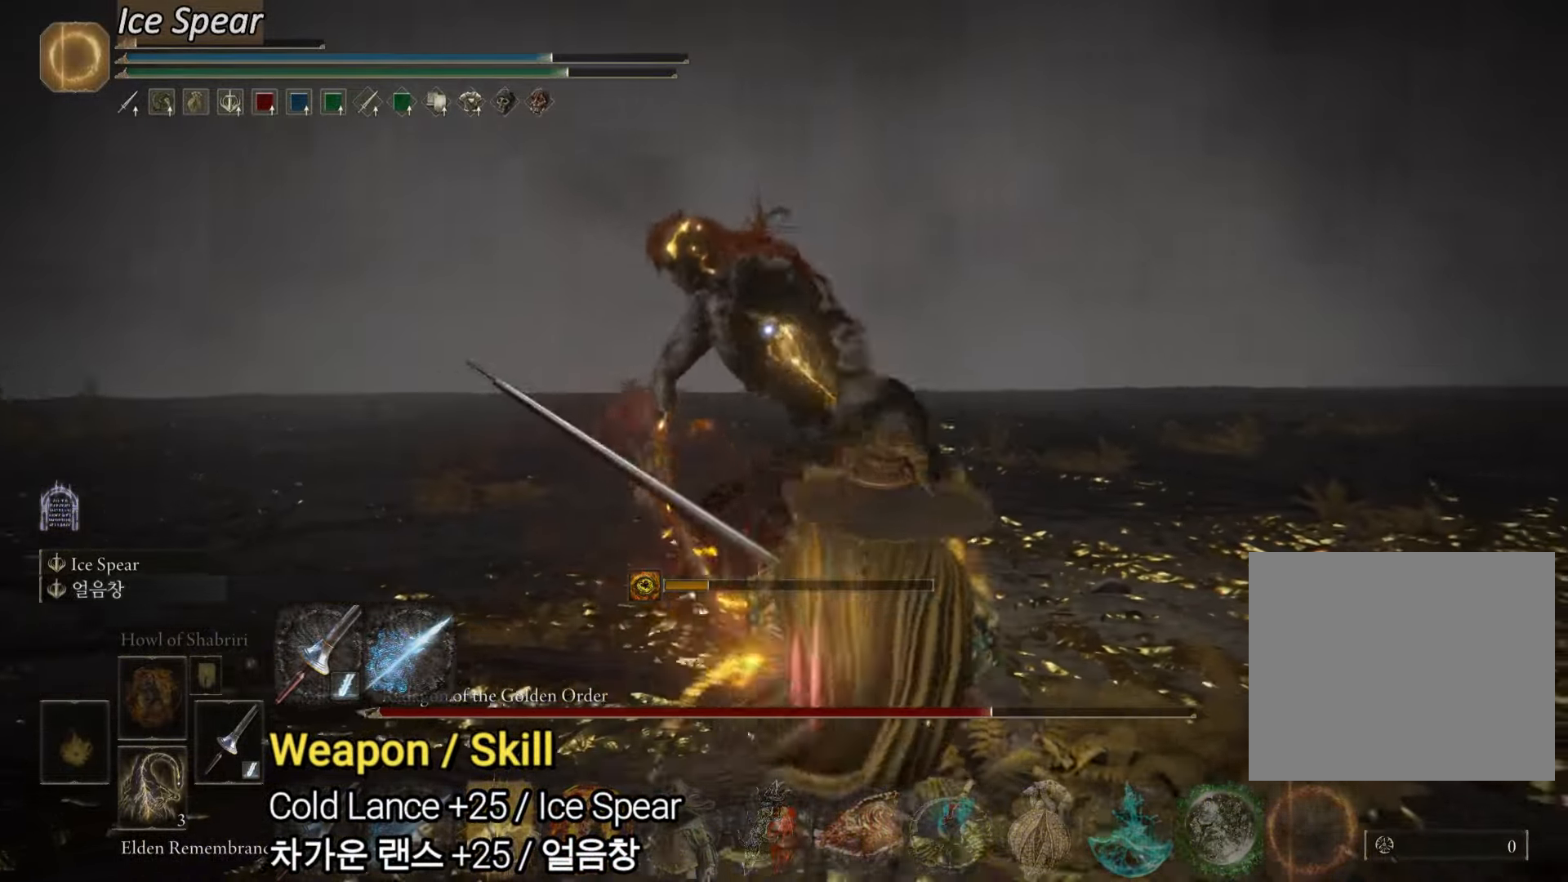
{"buttons": [], "left_stick": "center", "right_stick": "center", "events": [[33, "left_stick", "center"]]}